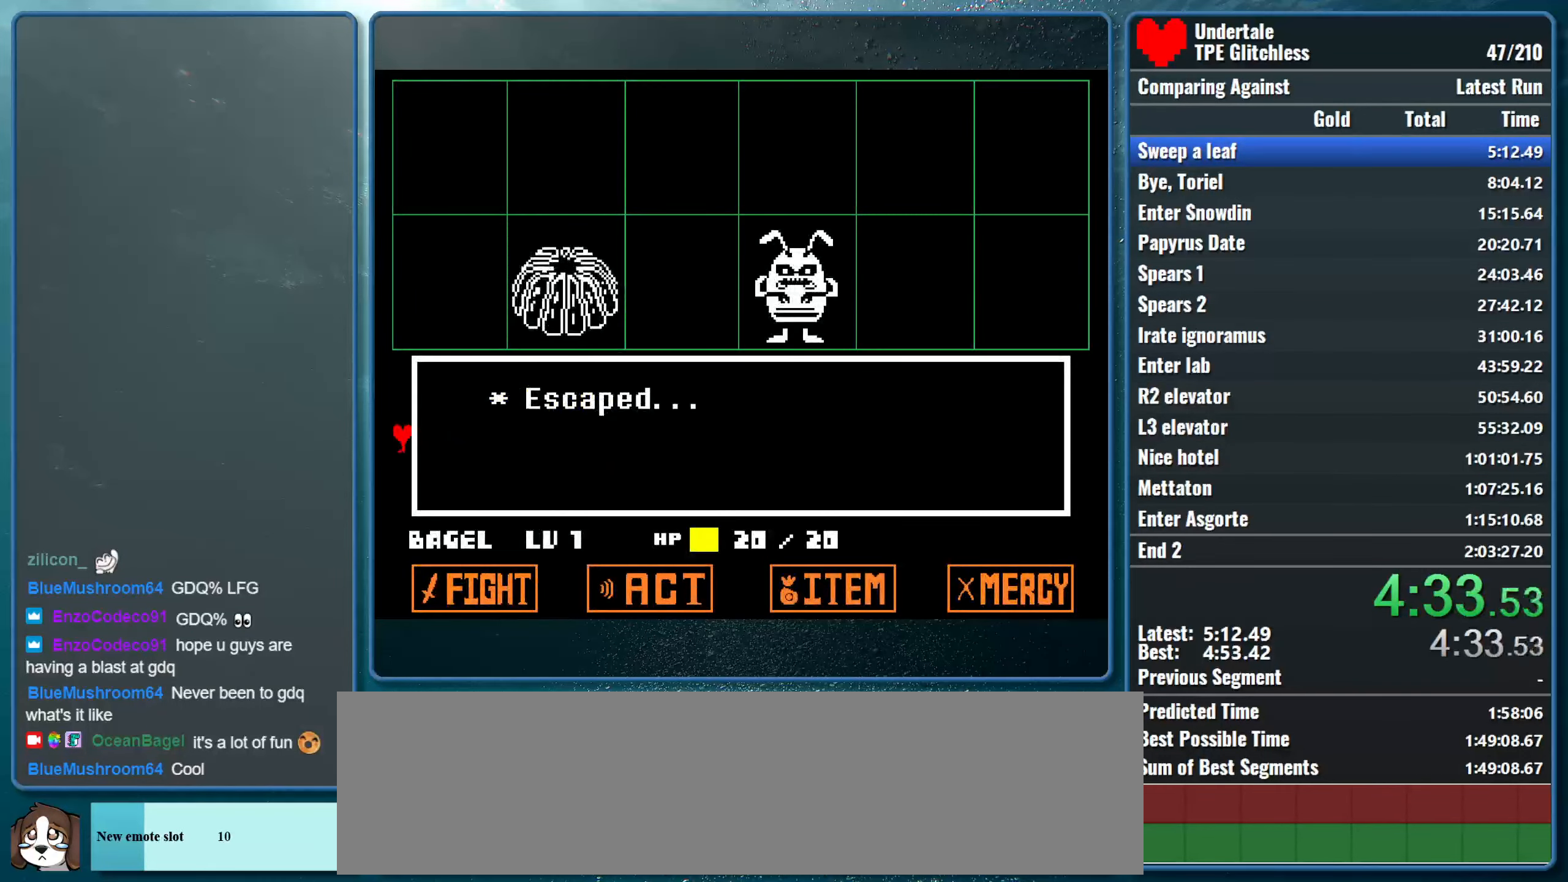
Gameplay with keyboard; each line is a JSON object with the keys held at the frame after it. "events" lists presses ("down") and releases ("up") of "alt", "c", "ctrl", "down", "left", "return", "right", "shift", "space", "up", "x" and "z" between this image and that frame as [ms after this image, input, new state], when the widget could be followed in between. No other keys are recorded. Mouse input is not recorded.
{"keys": ["shift", "x"], "events": [[34, "return", "up"], [67, "z", "down"], [100, "return", "down"], [134, "return", "up"], [167, "z", "up"], [267, "shift", "down"], [334, "return", "down"], [367, "x", "down"], [400, "shift", "up"], [400, "z", "down"], [434, "return", "up"], [500, "shift", "down"], [500, "z", "up"]]}
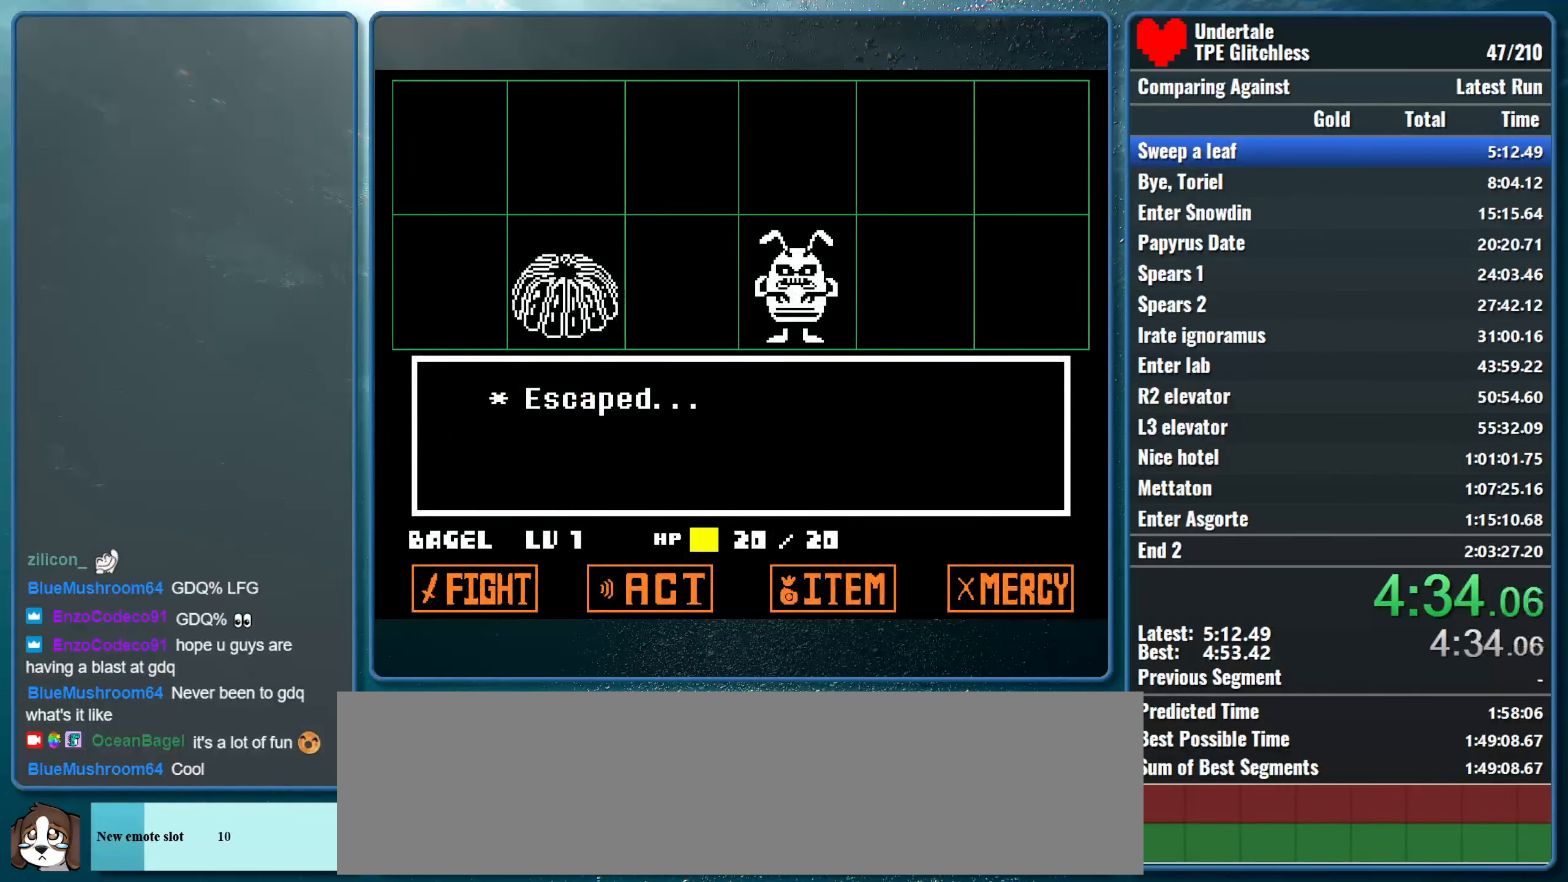
{"keys": ["return", "shift", "x"], "events": [[34, "return", "down"], [34, "x", "up"], [67, "x", "down"], [134, "return", "up"], [134, "shift", "up"], [134, "z", "down"], [167, "z", "up"], [200, "shift", "down"], [234, "x", "up"], [267, "return", "down"], [300, "x", "down"], [334, "z", "down"], [367, "return", "up"], [367, "shift", "up"], [367, "z", "up"], [434, "shift", "down"], [434, "x", "up"], [467, "return", "down"], [500, "x", "down"]]}
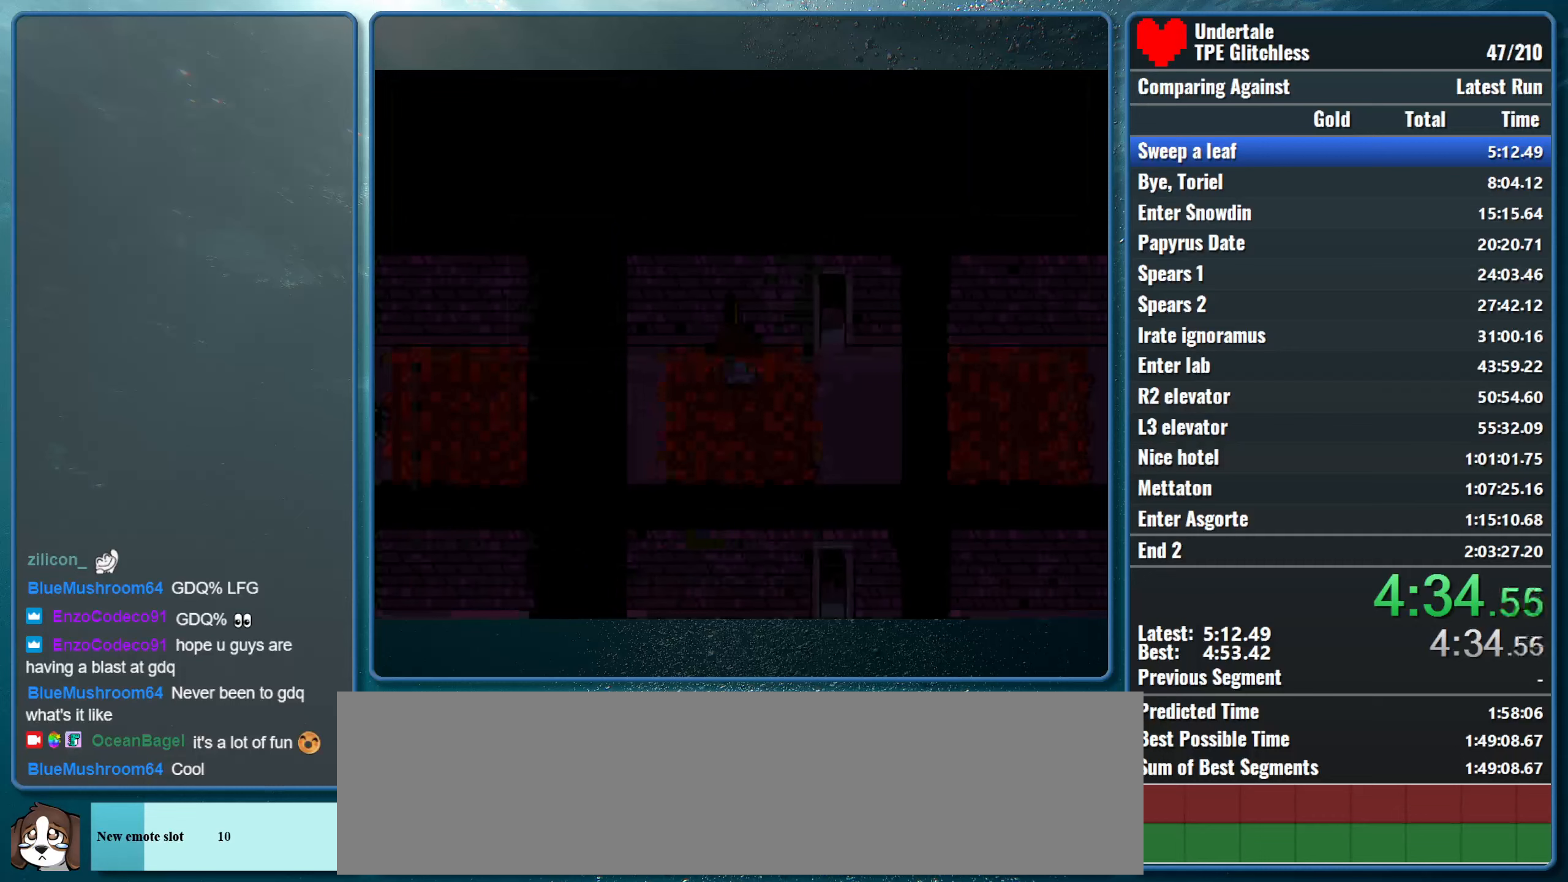
{"keys": ["right"], "events": [[67, "z", "down"], [100, "return", "up"], [100, "shift", "up"], [133, "z", "up"], [167, "x", "up"], [300, "right", "down"]]}
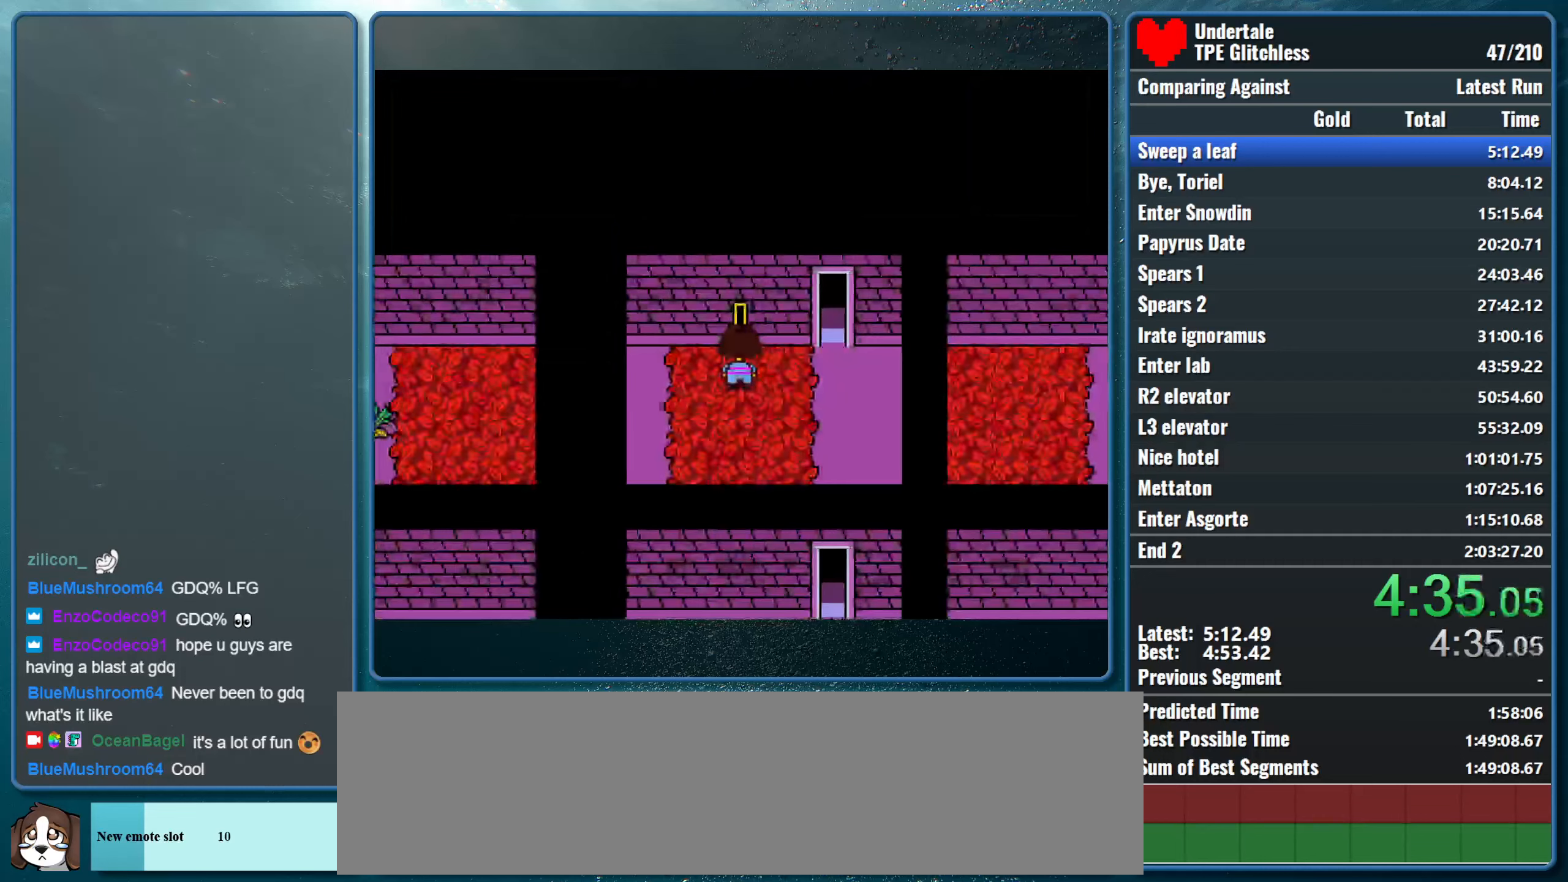
{"keys": ["right", "up"], "events": [[433, "up", "down"]]}
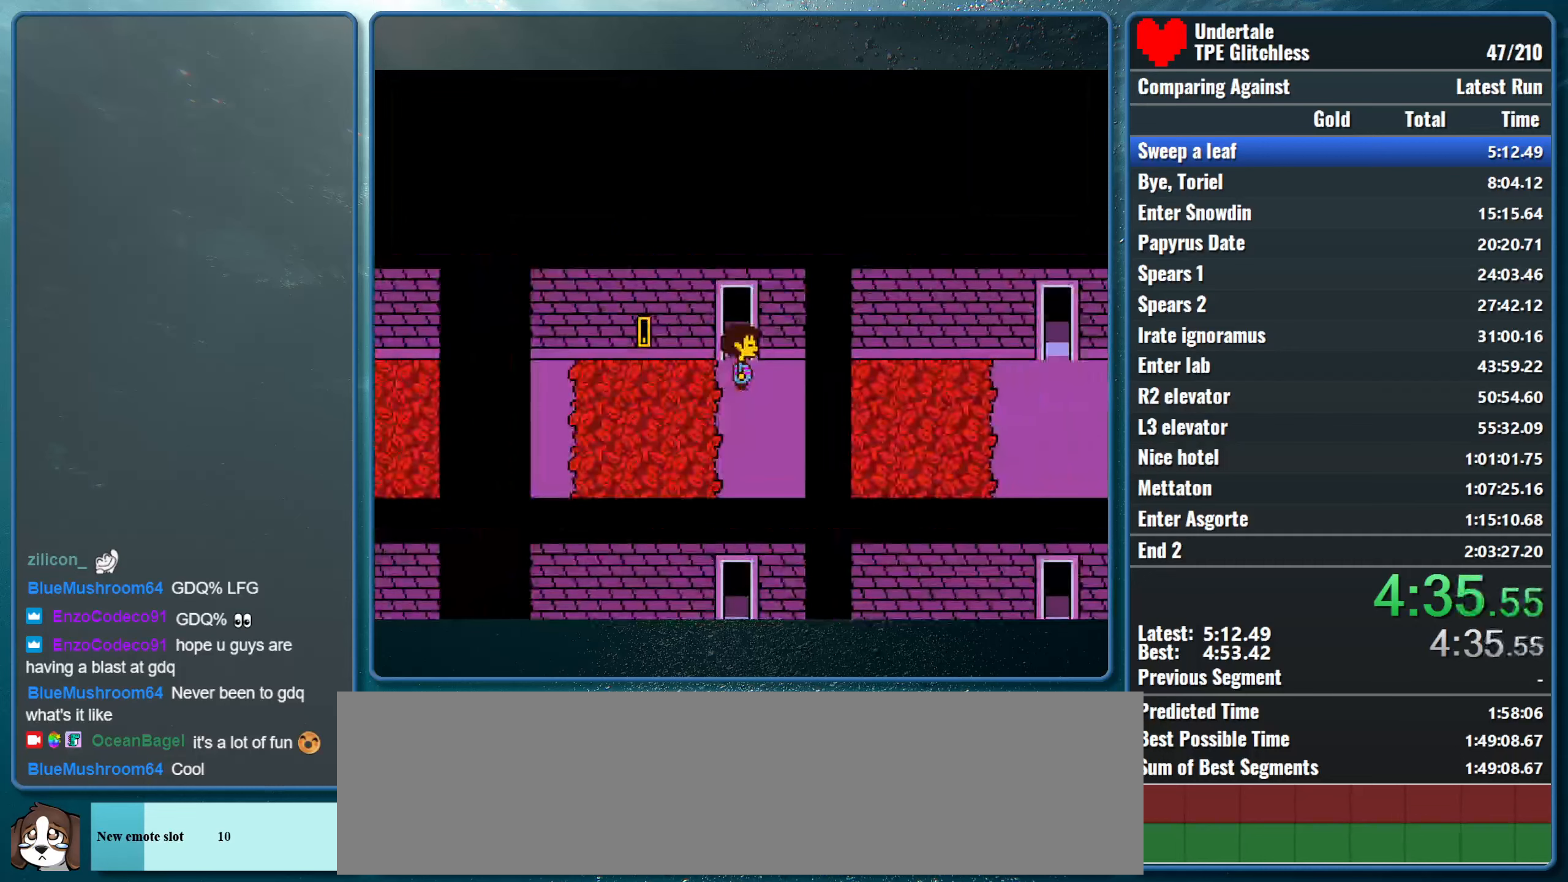
{"keys": ["down", "right"], "events": [[267, "up", "up"], [400, "down", "down"]]}
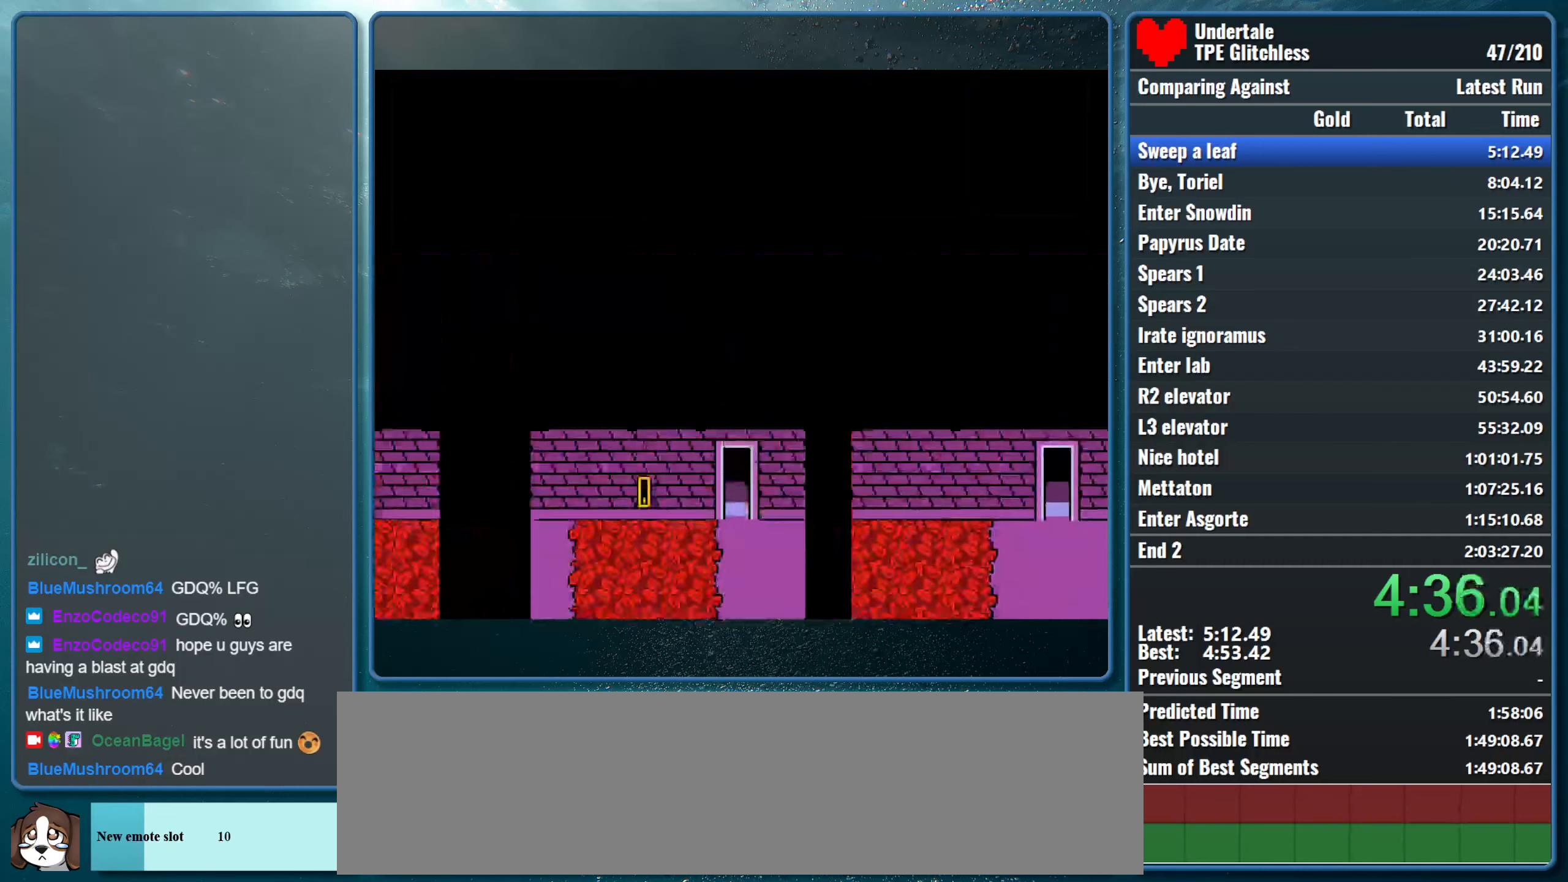
{"keys": ["down", "right"], "events": []}
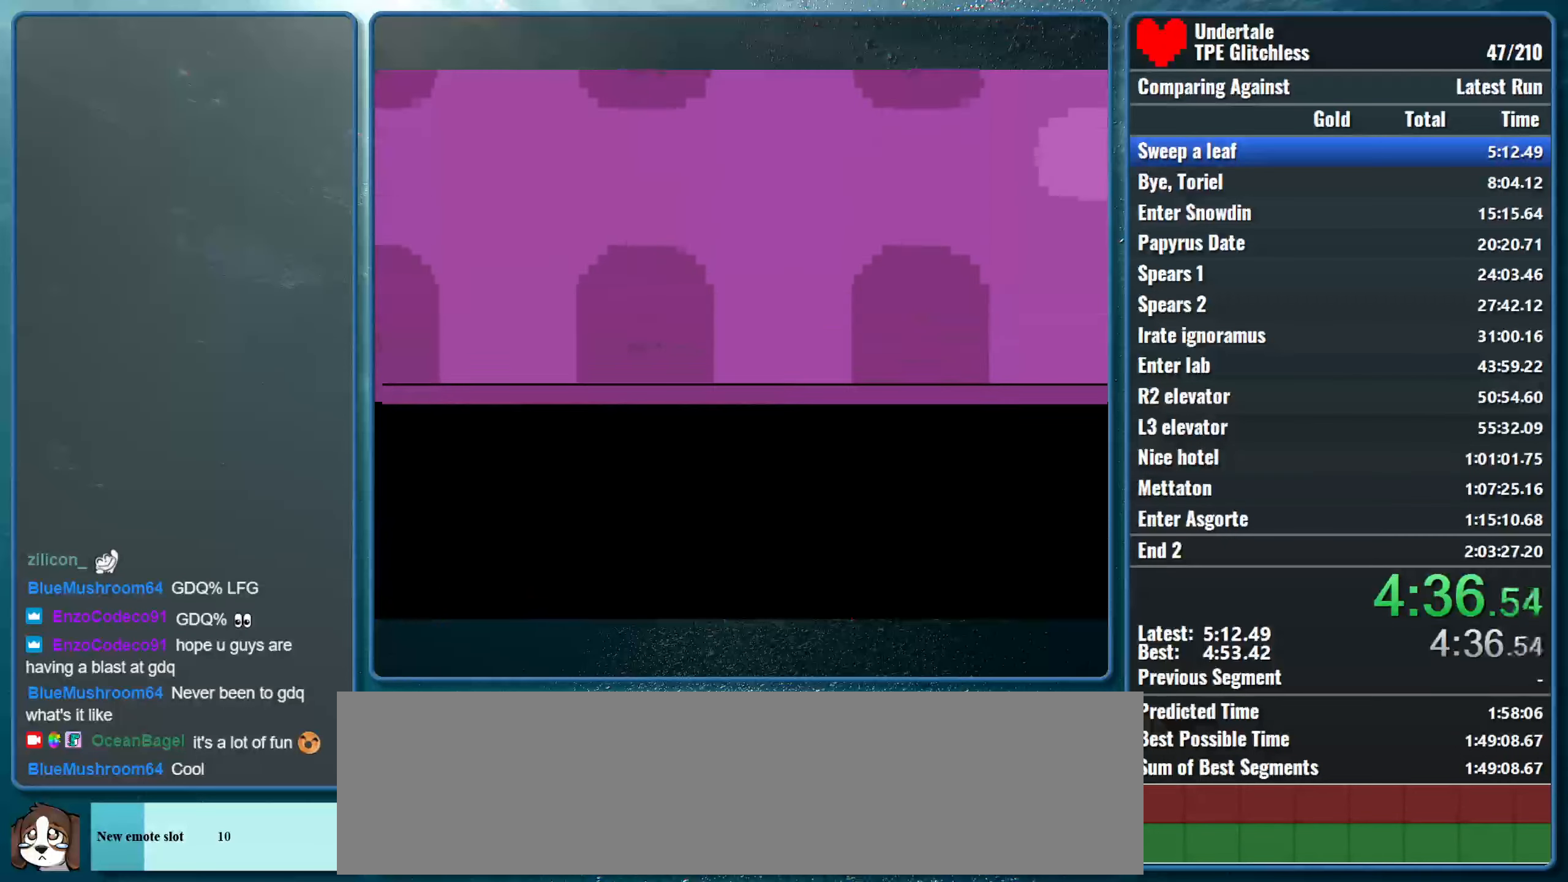
{"keys": ["down", "right"], "events": []}
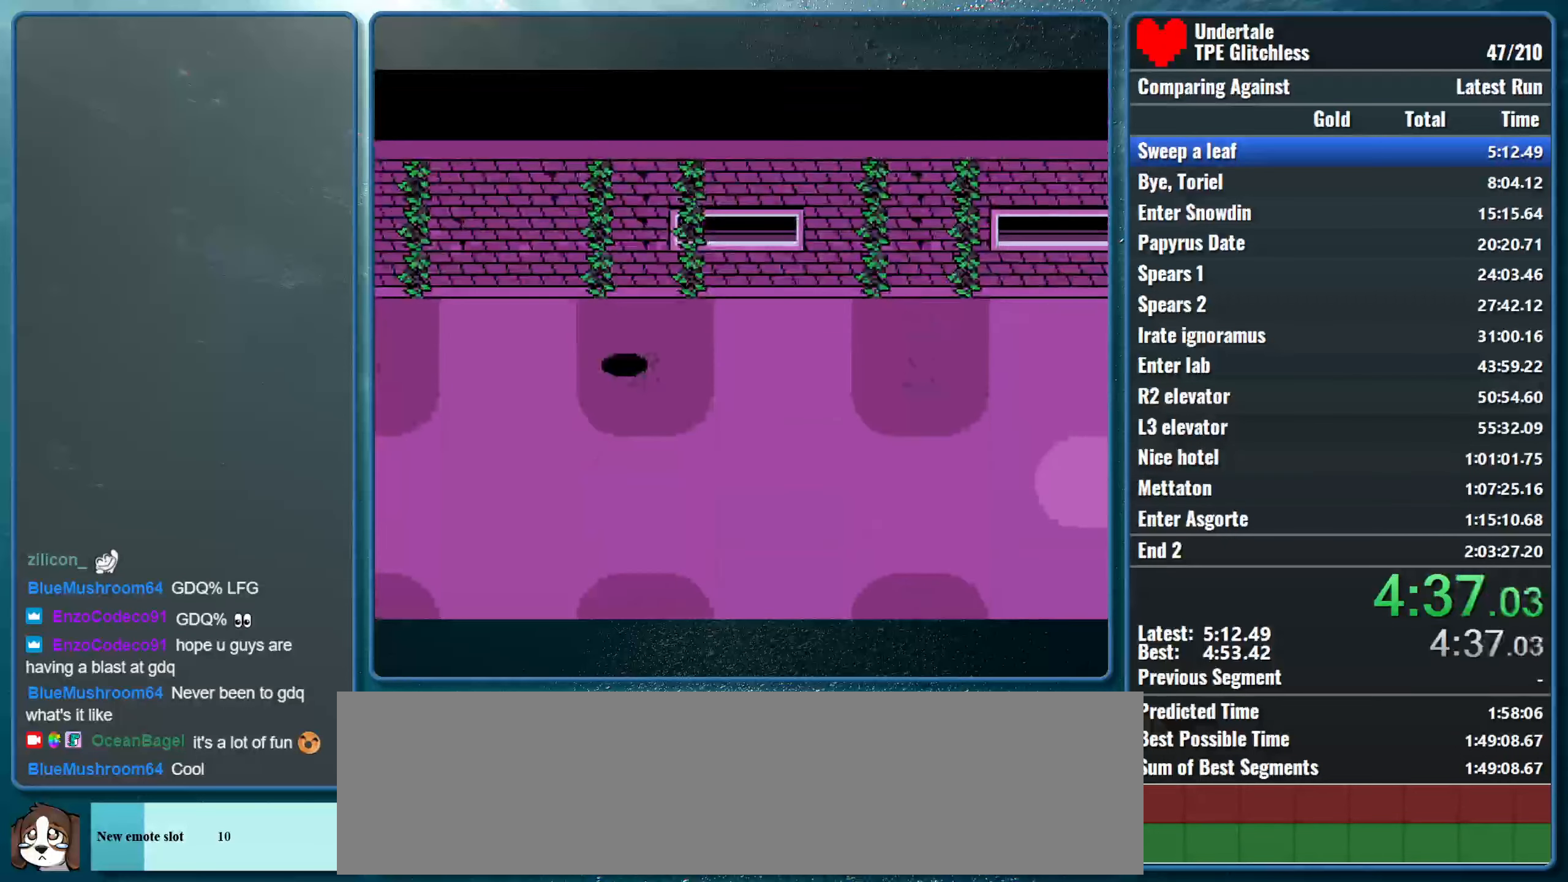
{"keys": ["down", "right"], "events": []}
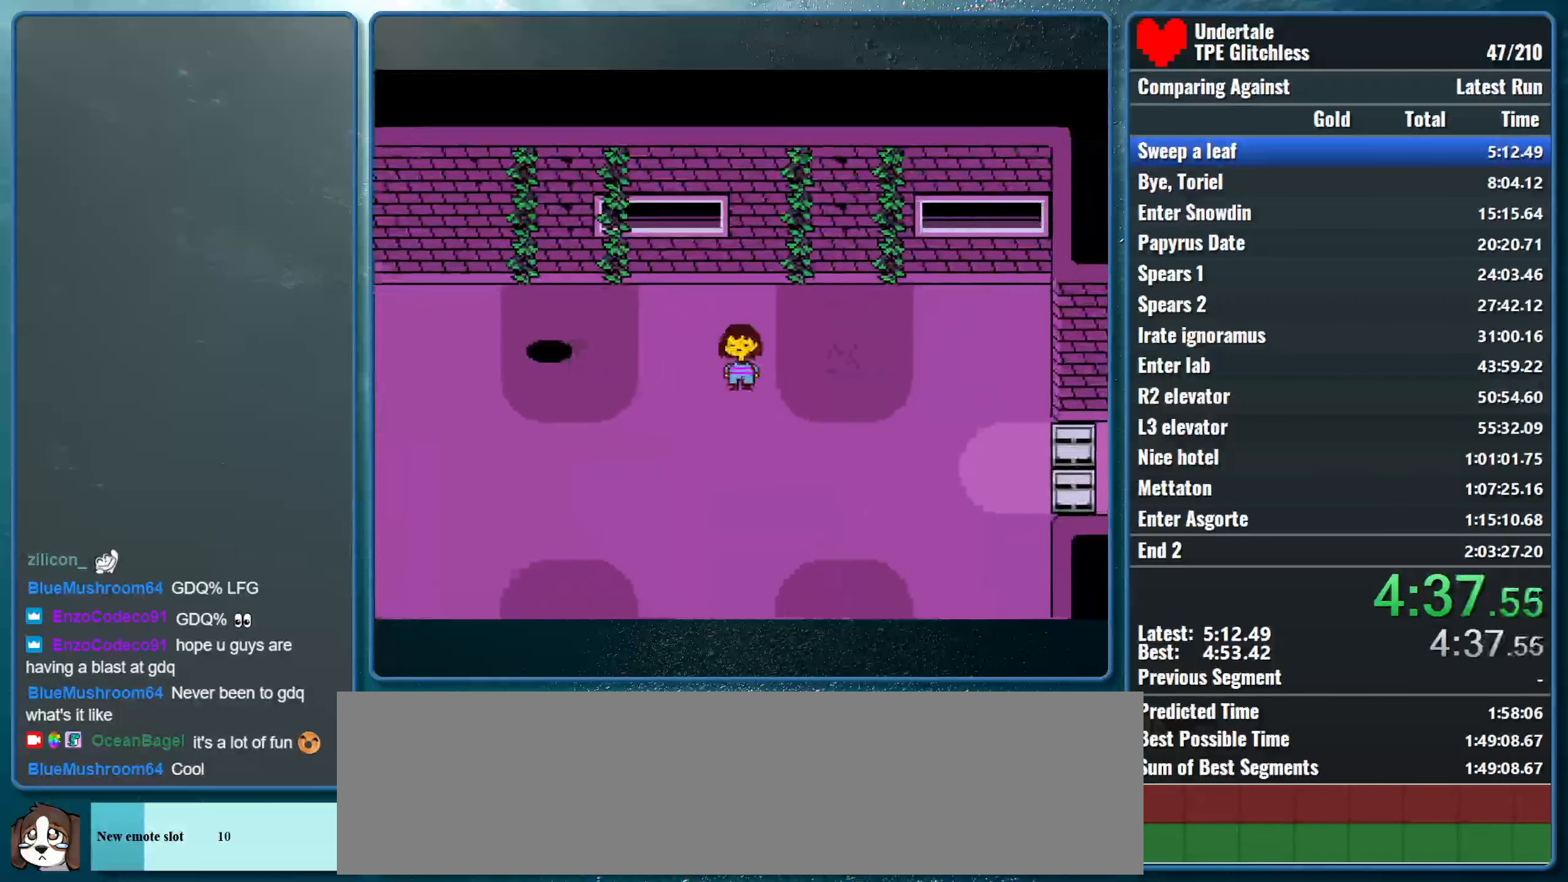
{"keys": ["down", "right"], "events": []}
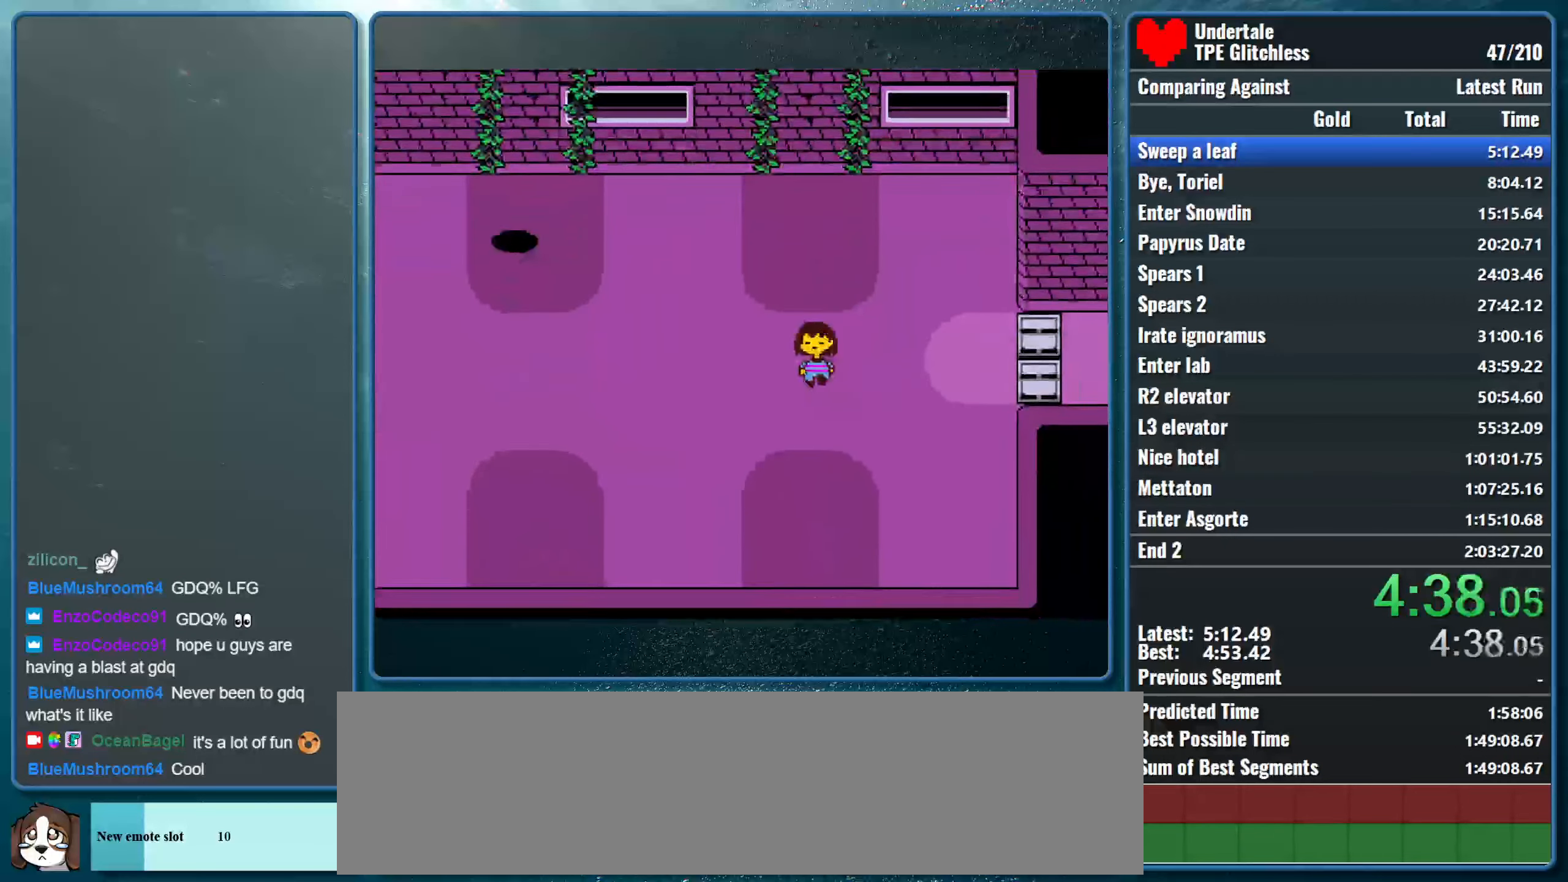
{"keys": ["right"], "events": [[67, "down", "up"]]}
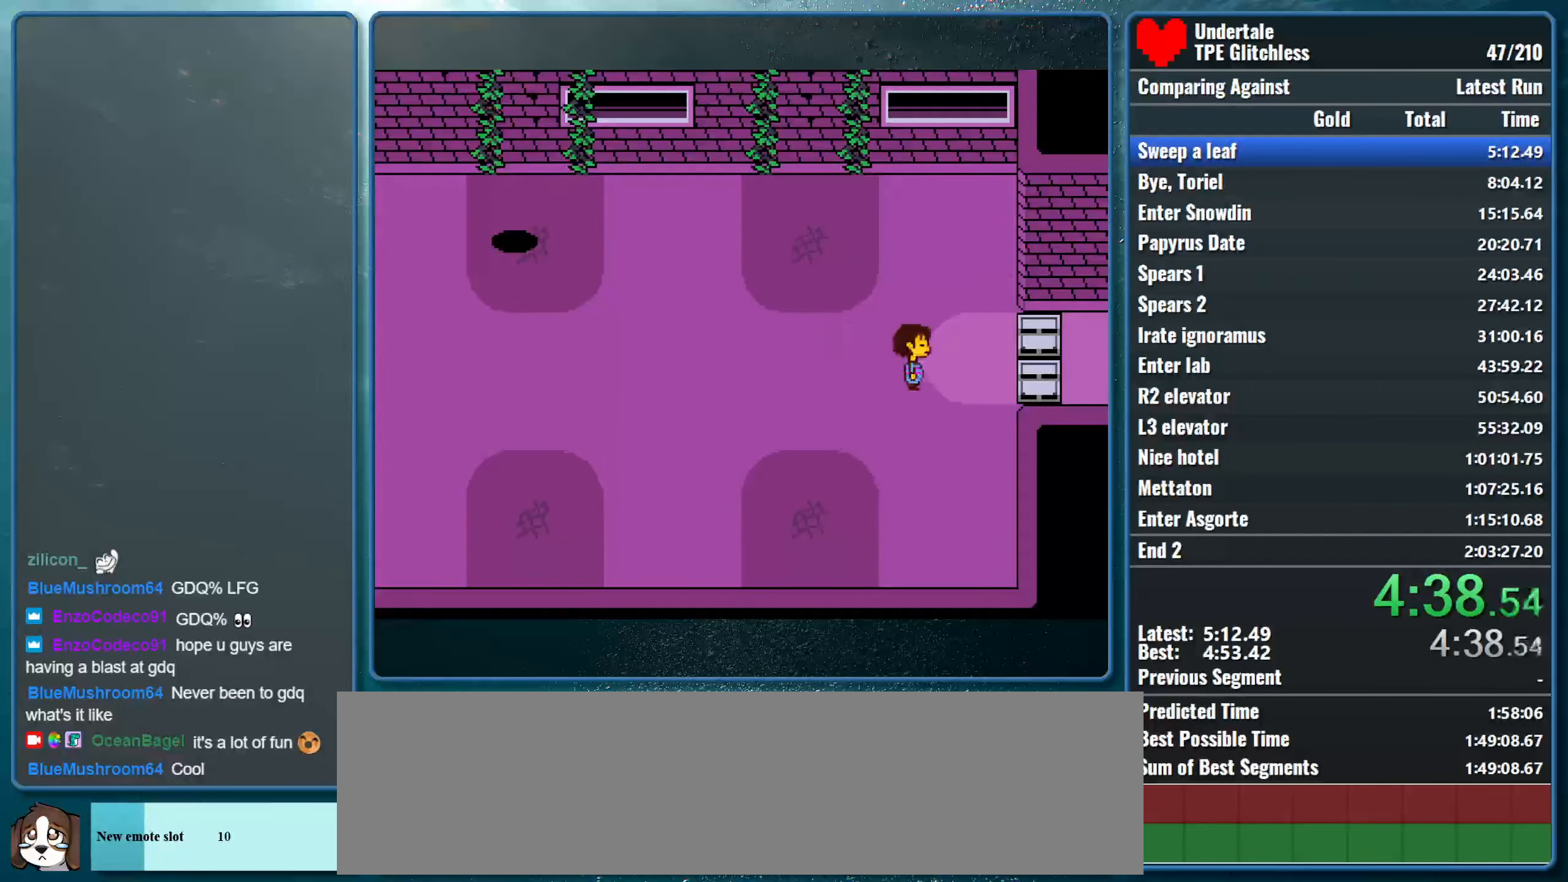
{"keys": ["right"], "events": []}
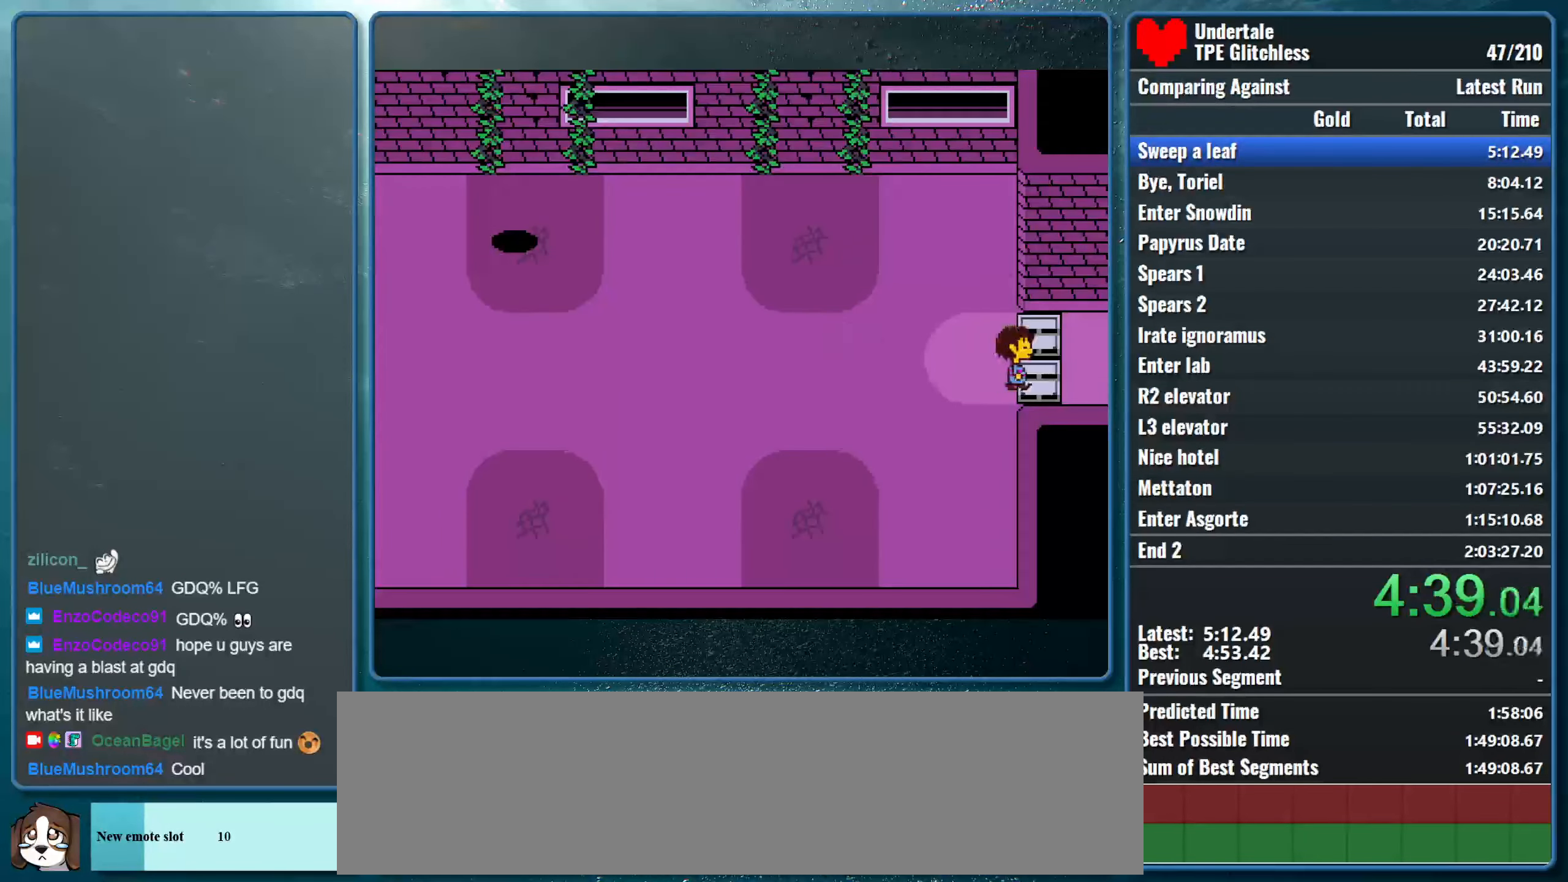
{"keys": ["right"], "events": []}
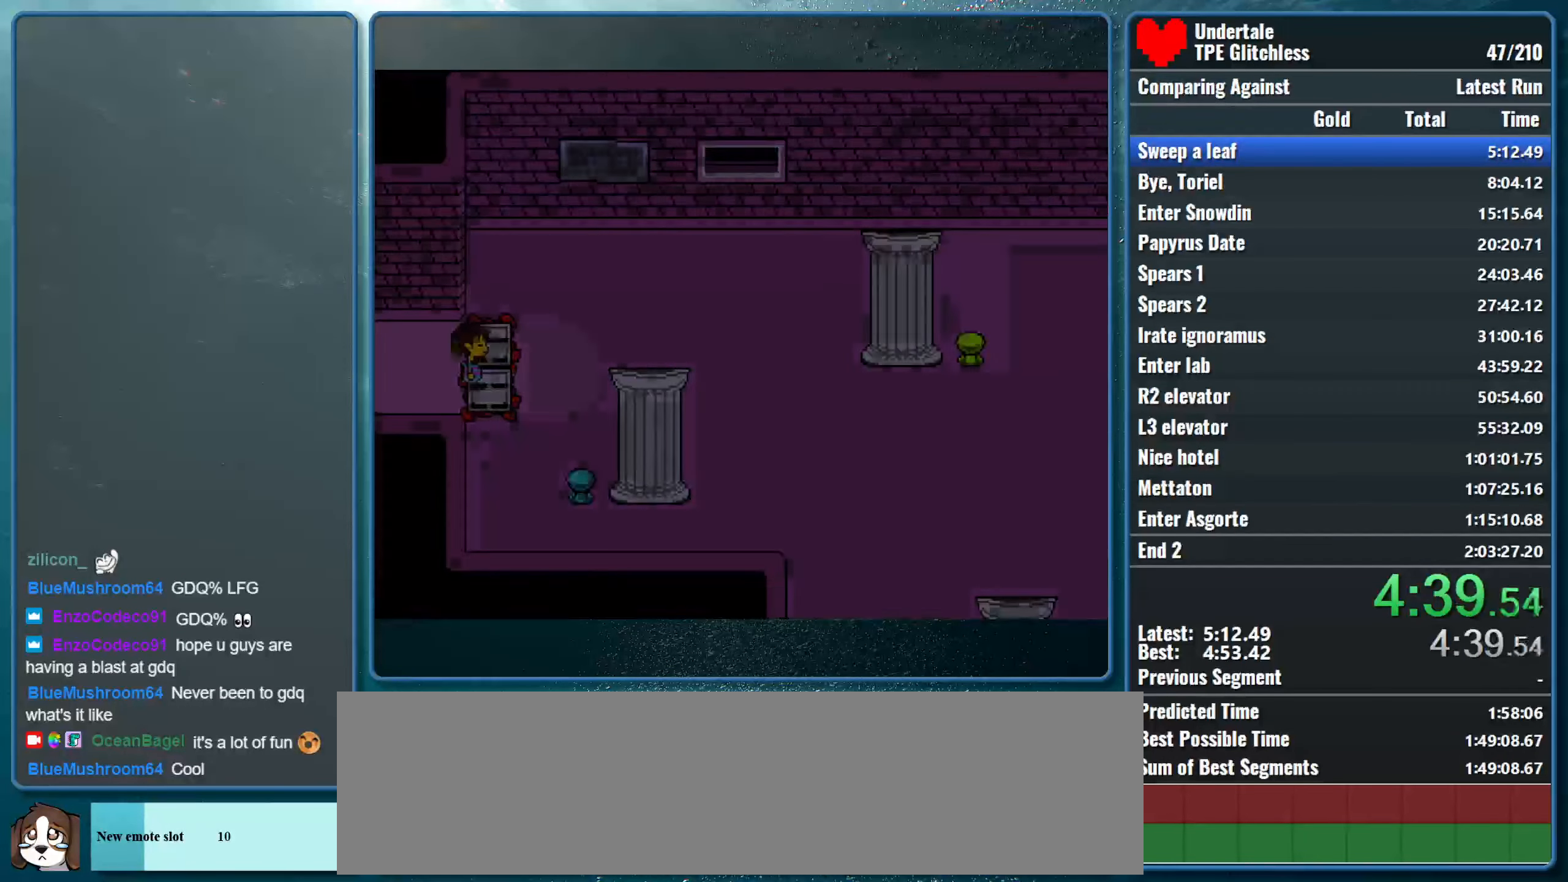
{"keys": ["right"], "events": []}
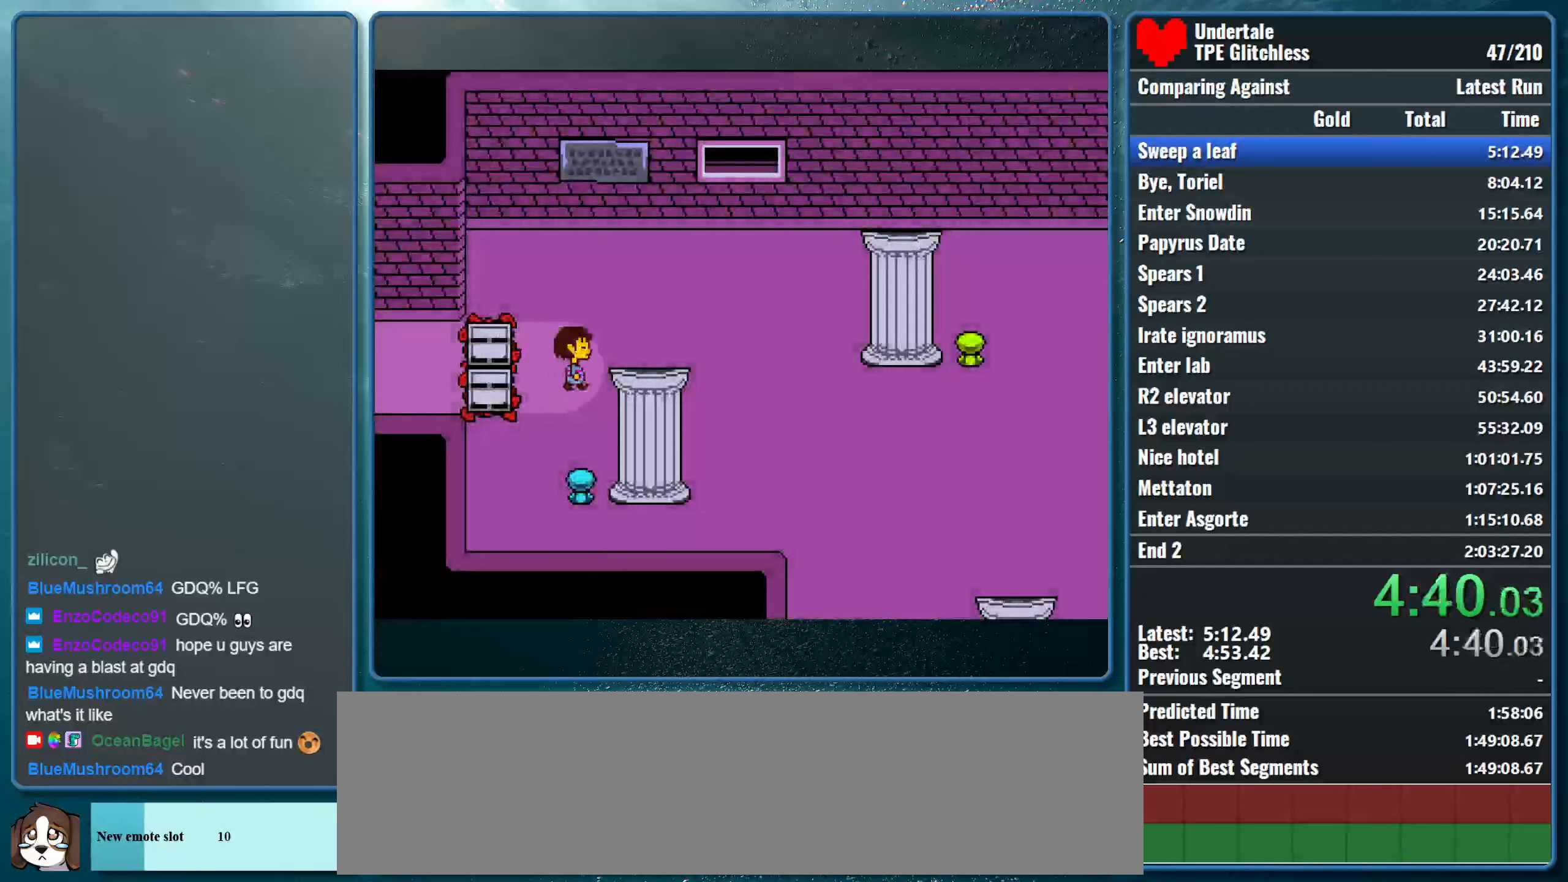
{"keys": ["down", "right"], "events": [[100, "down", "down"]]}
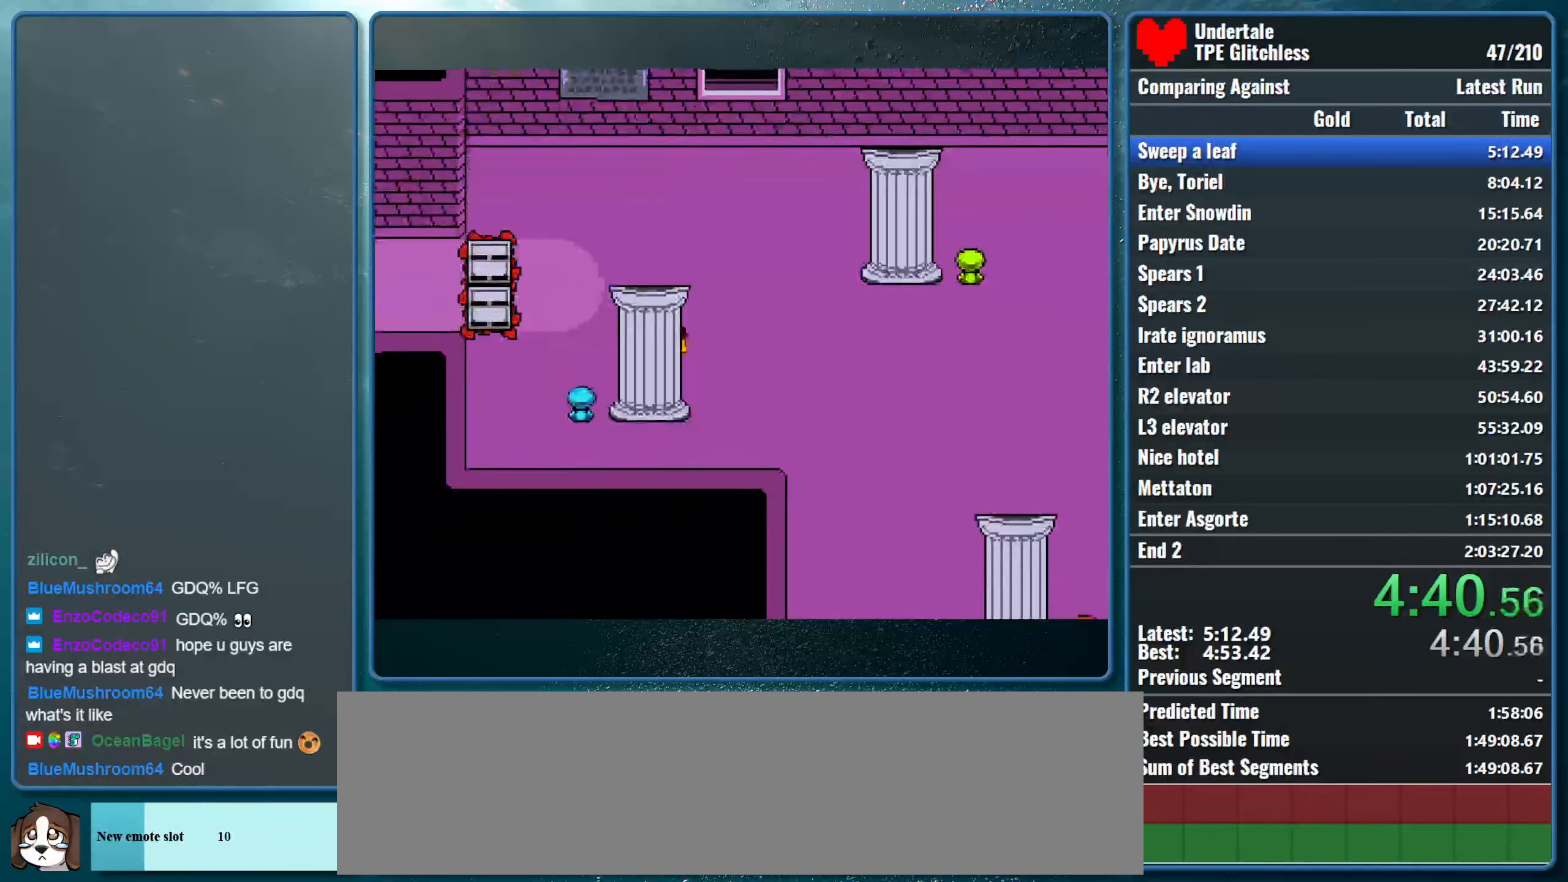
{"keys": ["down", "right"], "events": []}
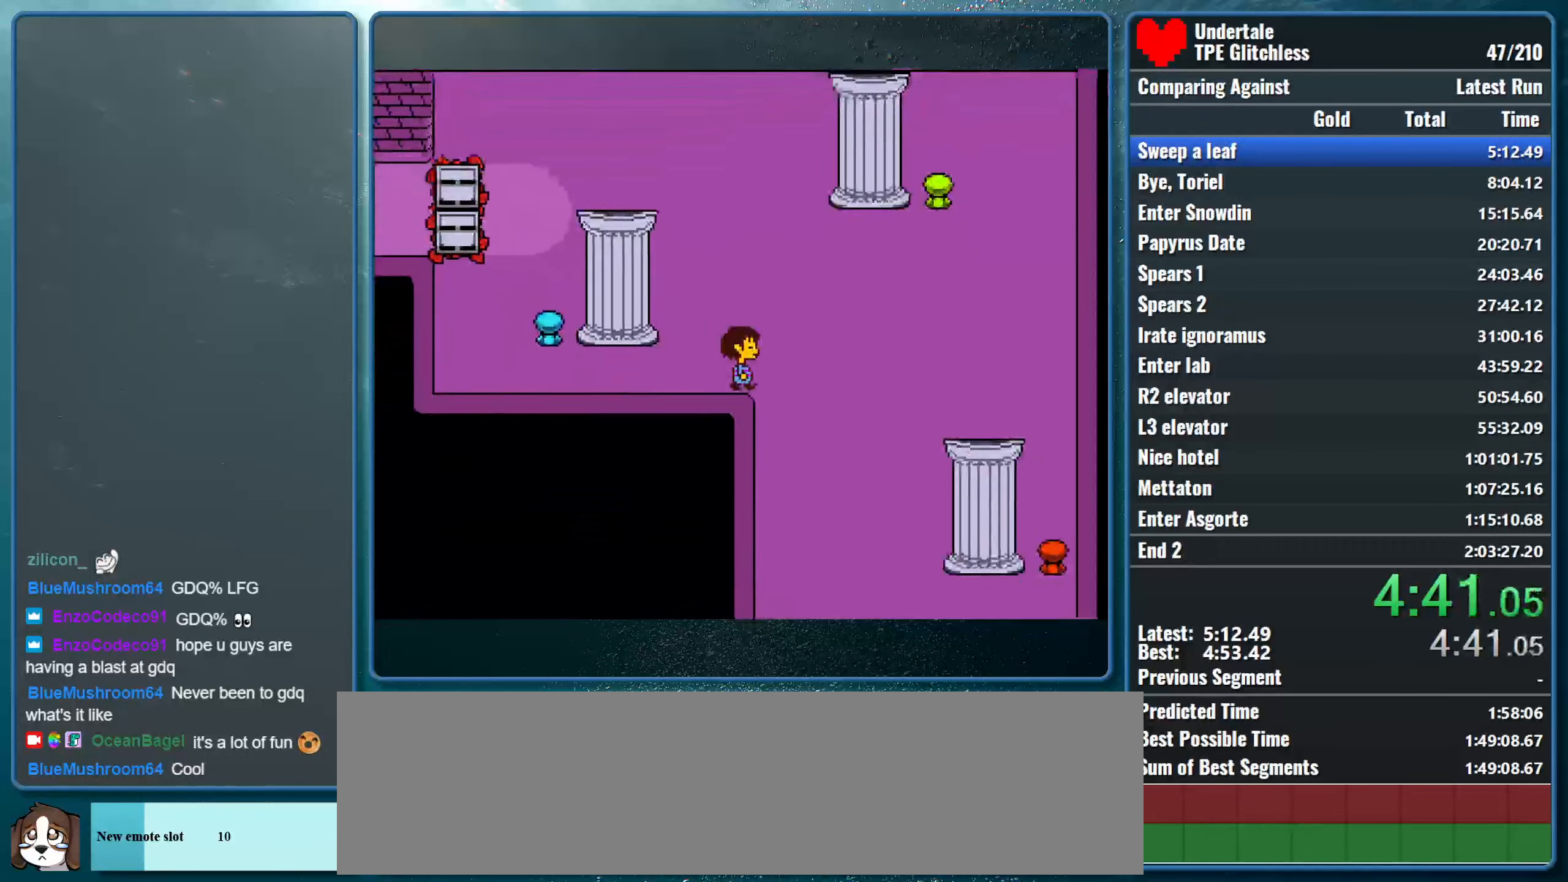
{"keys": ["down", "right"], "events": []}
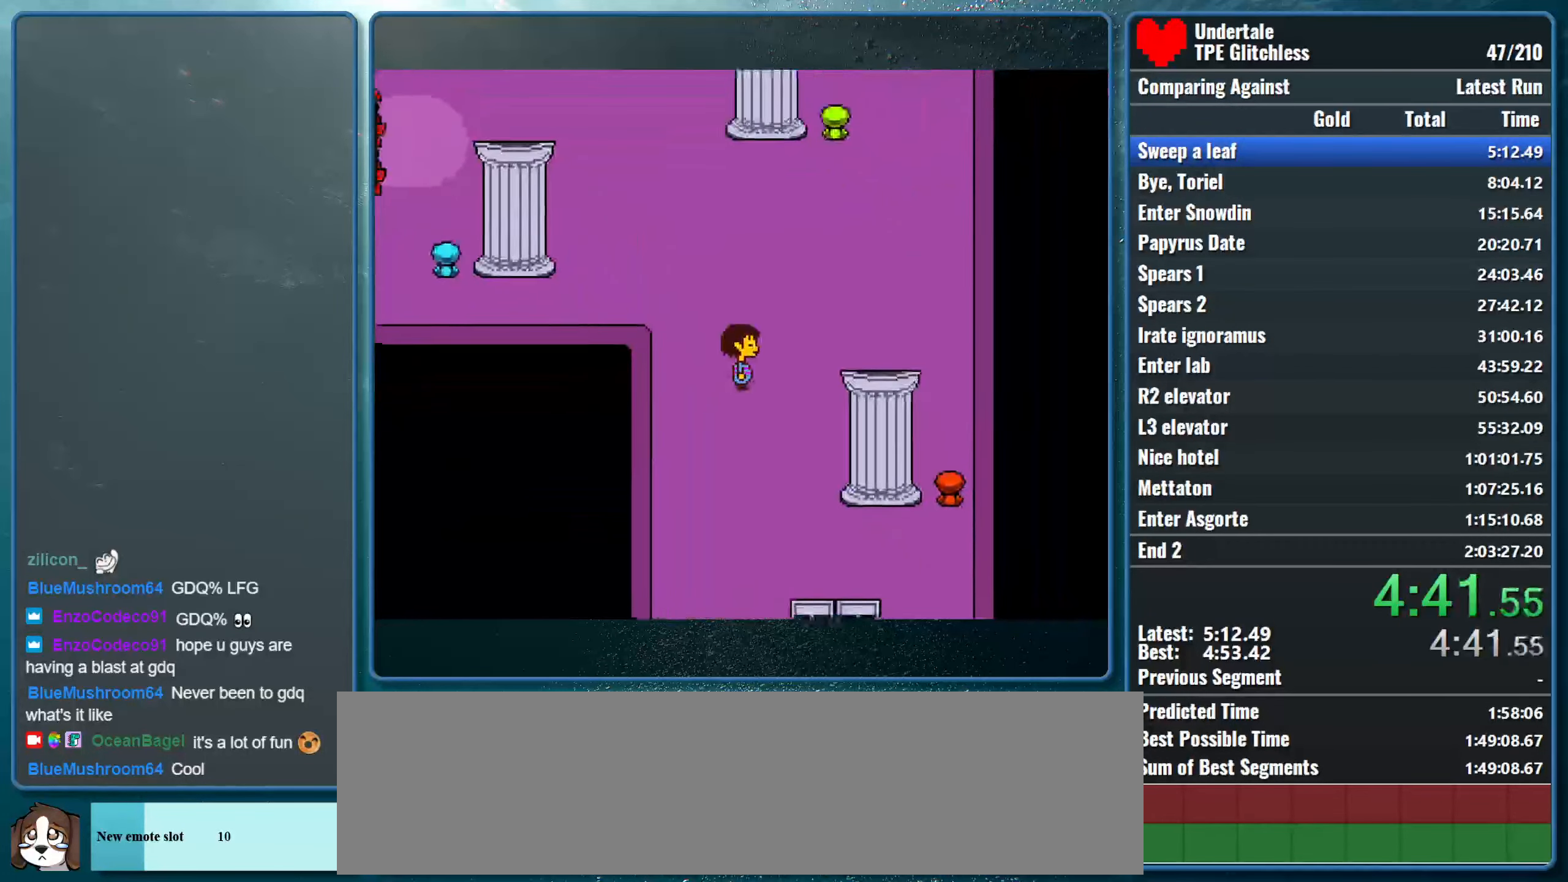
{"keys": ["down", "right"], "events": [[133, "right", "up"], [500, "right", "down"]]}
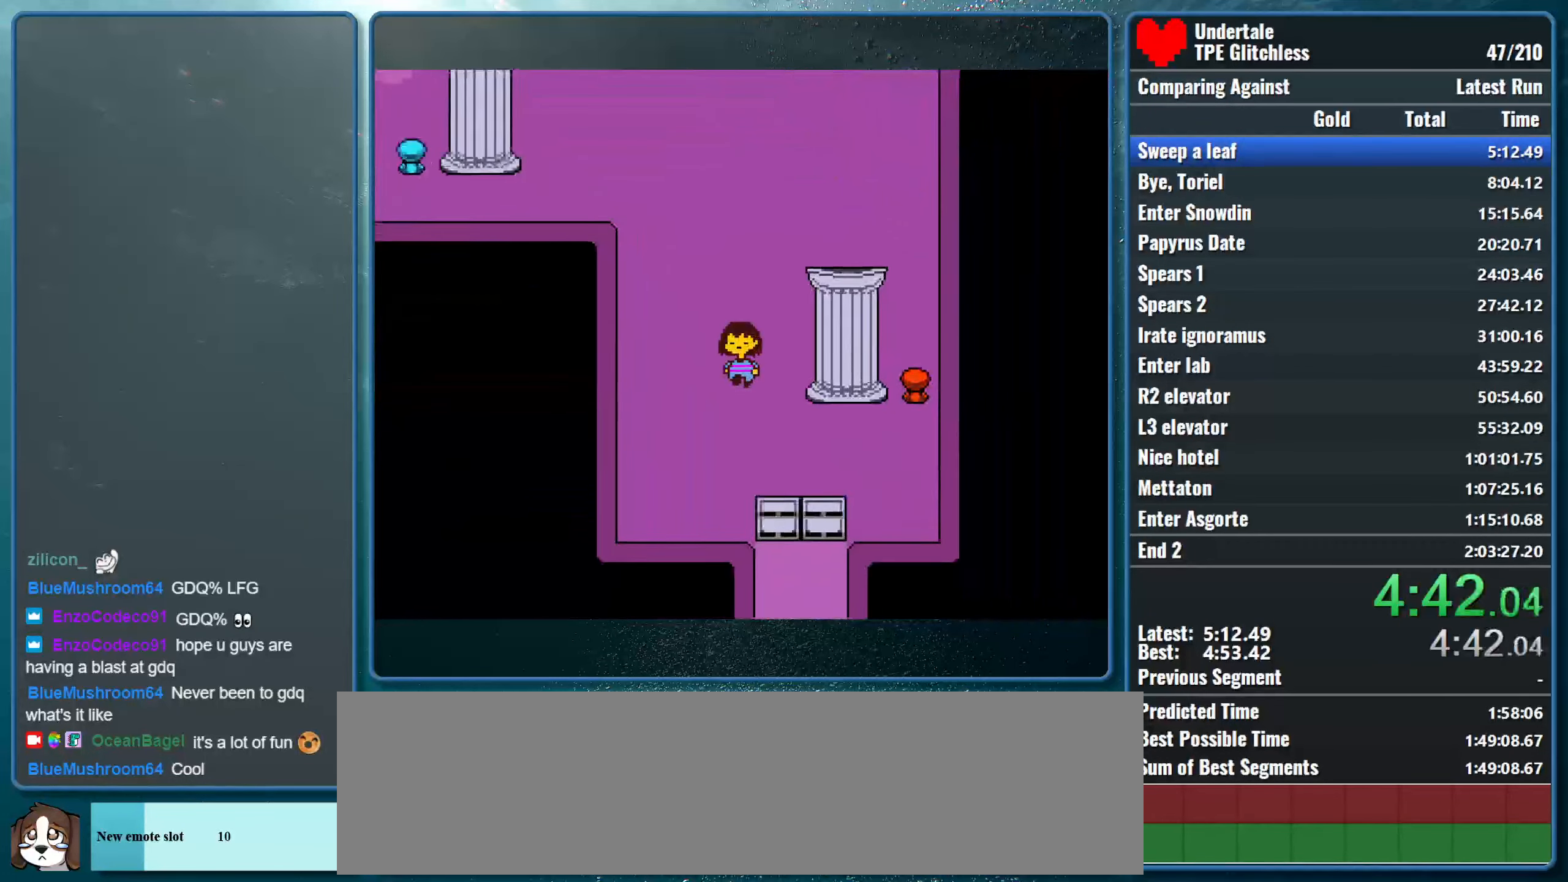
{"keys": ["down"], "events": [[266, "right", "up"]]}
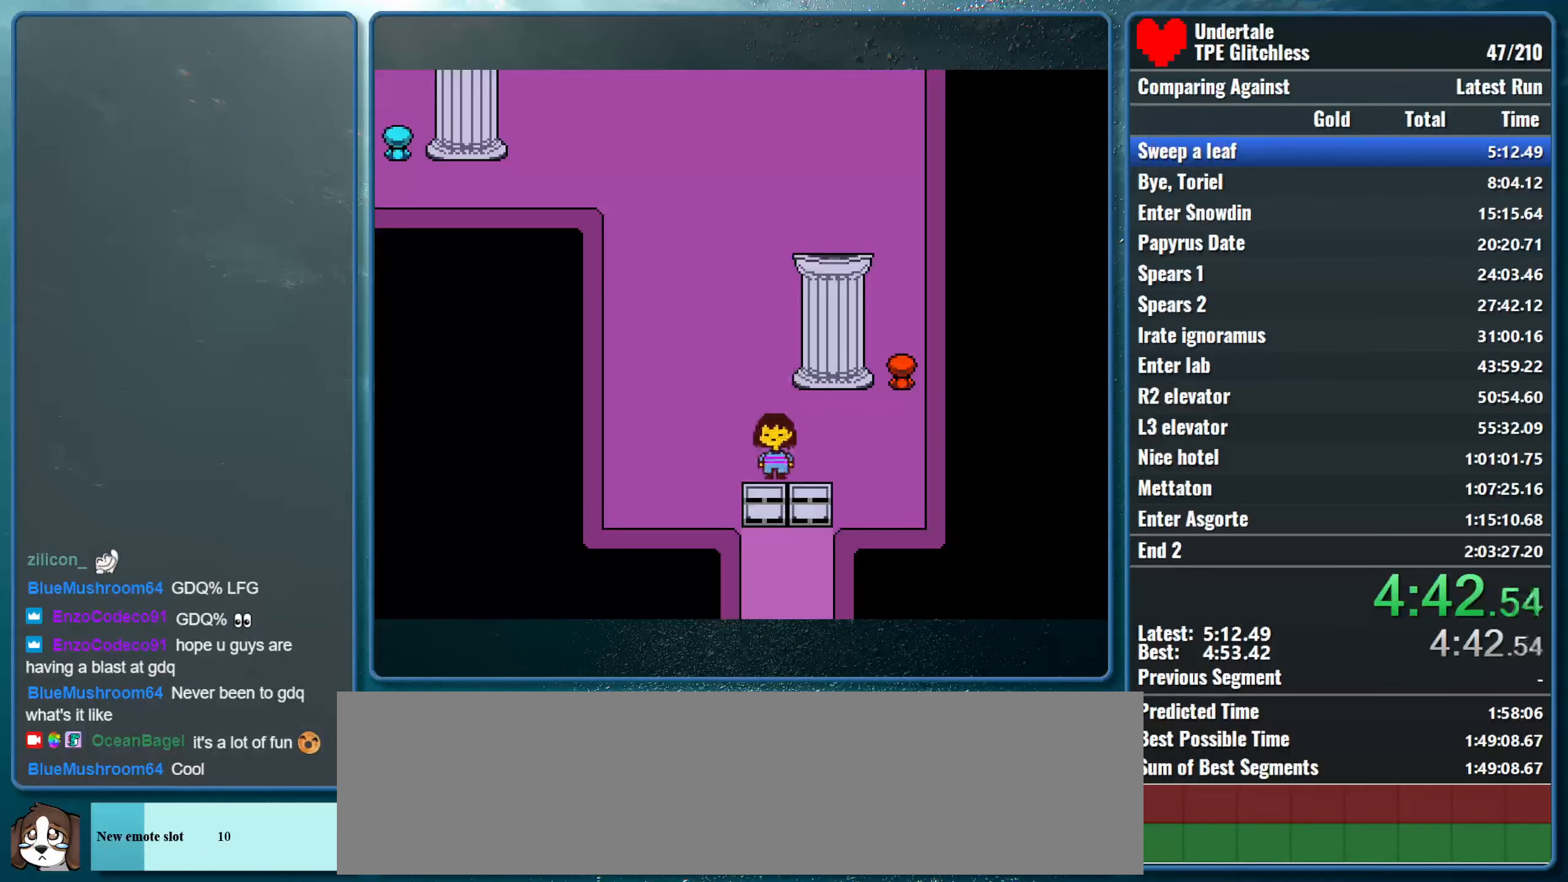
{"keys": ["down"], "events": []}
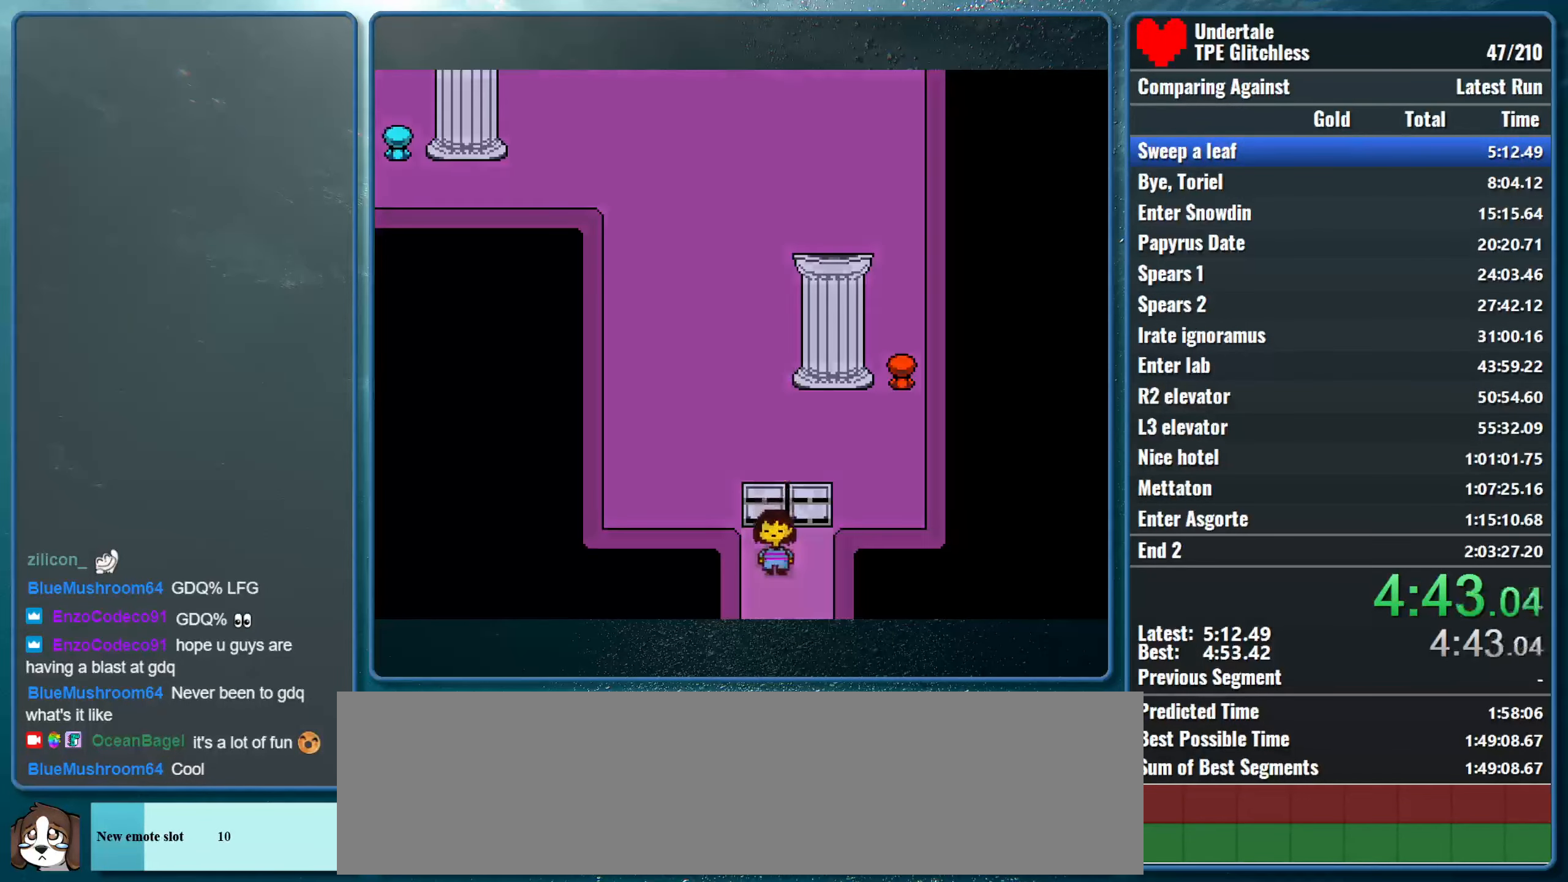
{"keys": ["down", "left"], "events": [[400, "left", "down"]]}
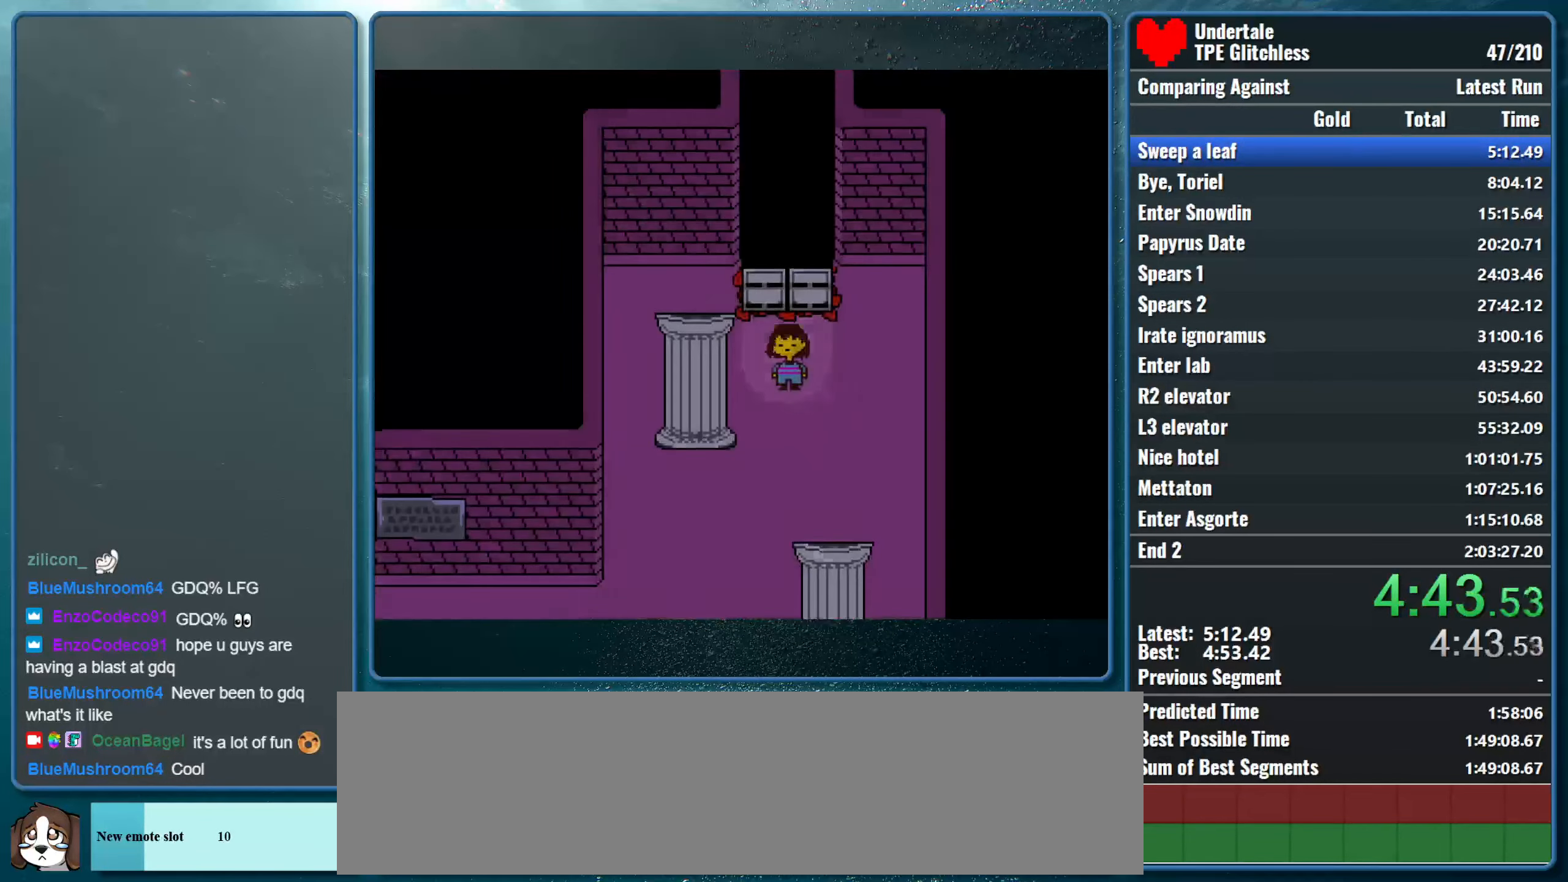
{"keys": ["x", "z"], "events": [[33, "down", "up"], [133, "z", "down"], [200, "left", "up"], [300, "x", "down"], [300, "z", "up"], [366, "z", "down"], [433, "x", "up"], [500, "x", "down"]]}
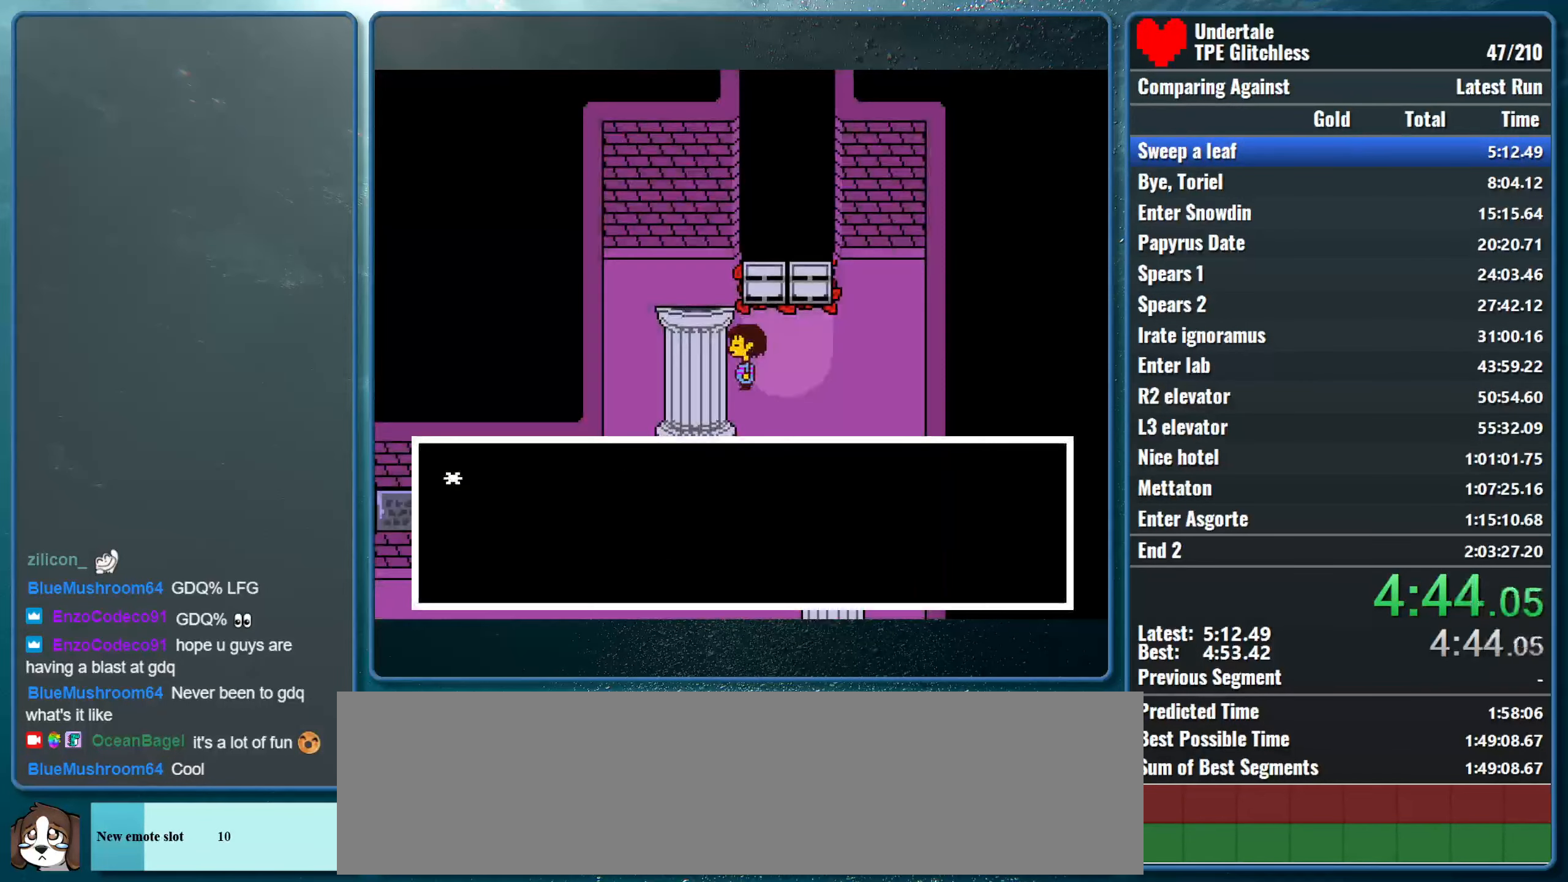
{"keys": ["down", "left"], "events": [[33, "z", "up"], [100, "z", "down"], [166, "x", "up"], [200, "down", "down"], [200, "right", "down"], [200, "z", "up"], [366, "left", "down"], [366, "right", "up"]]}
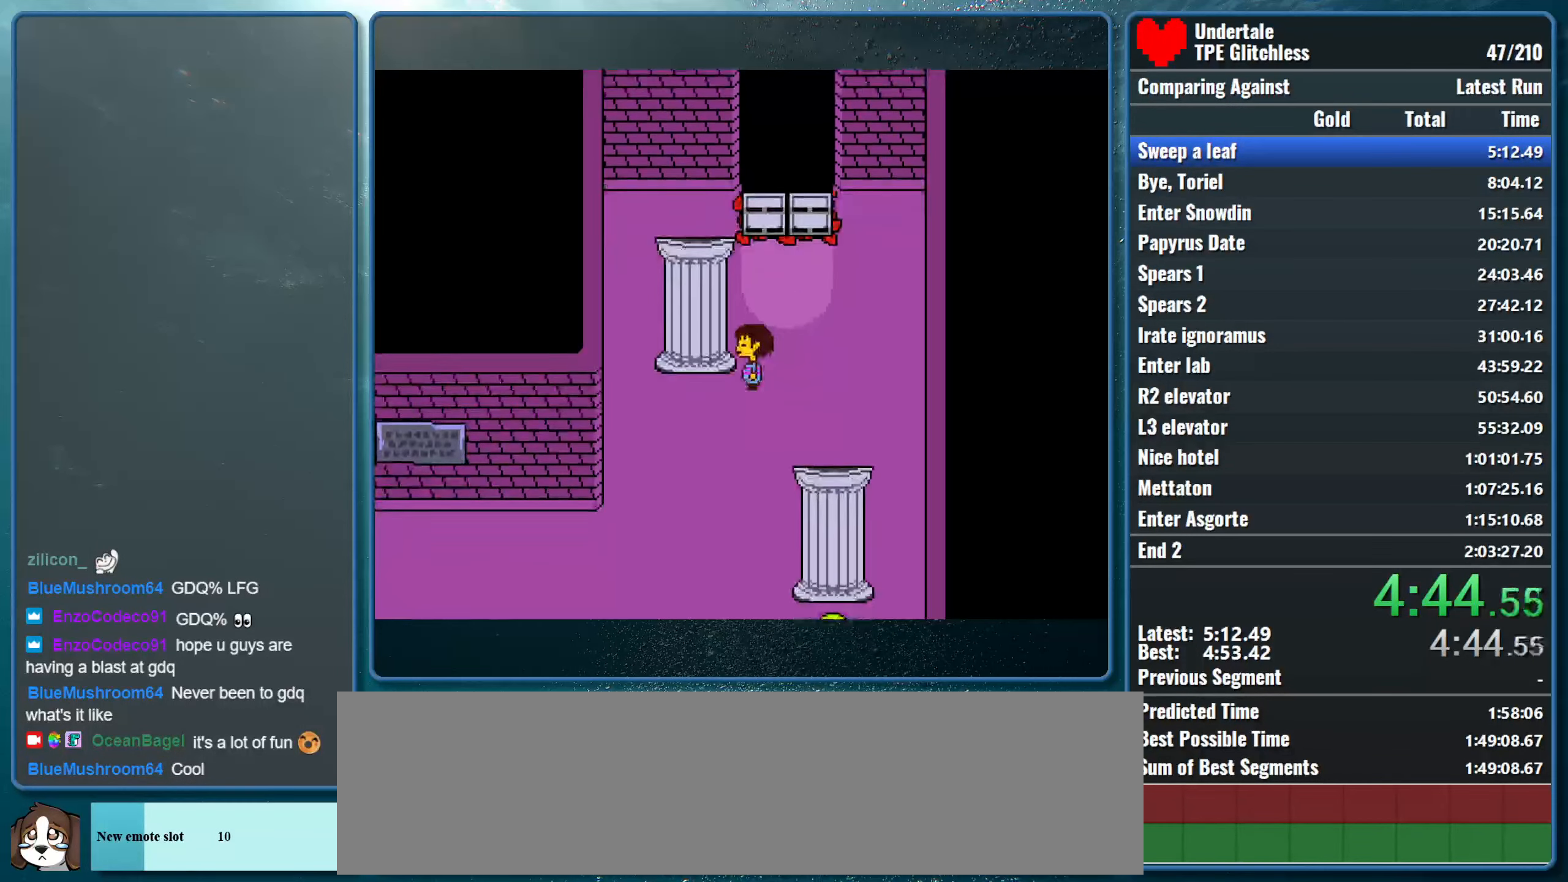
{"keys": ["down", "left"], "events": []}
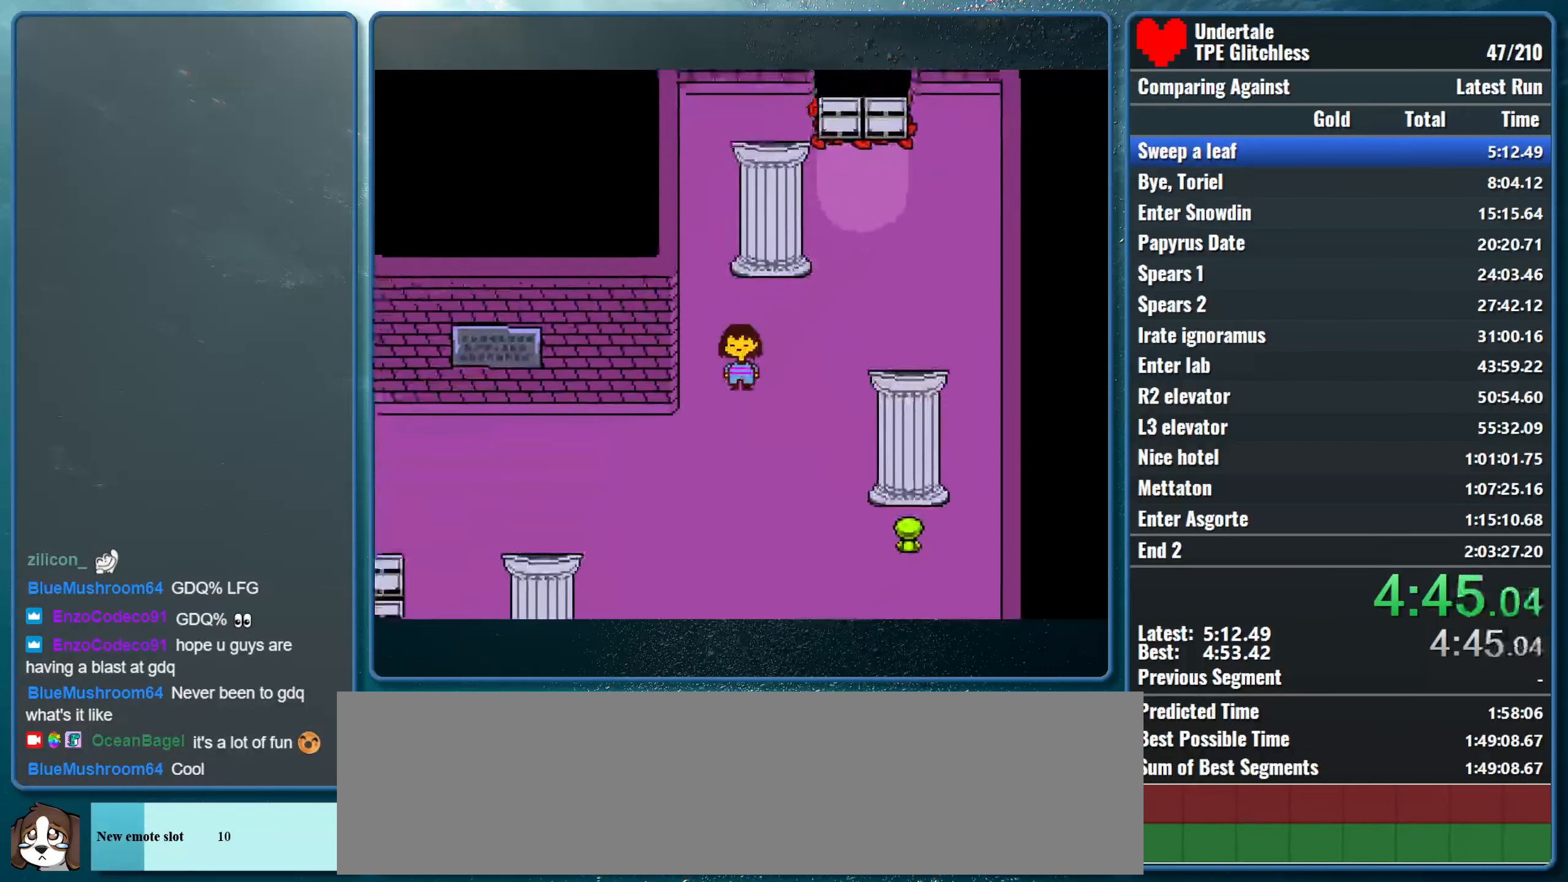
{"keys": ["down", "left"], "events": []}
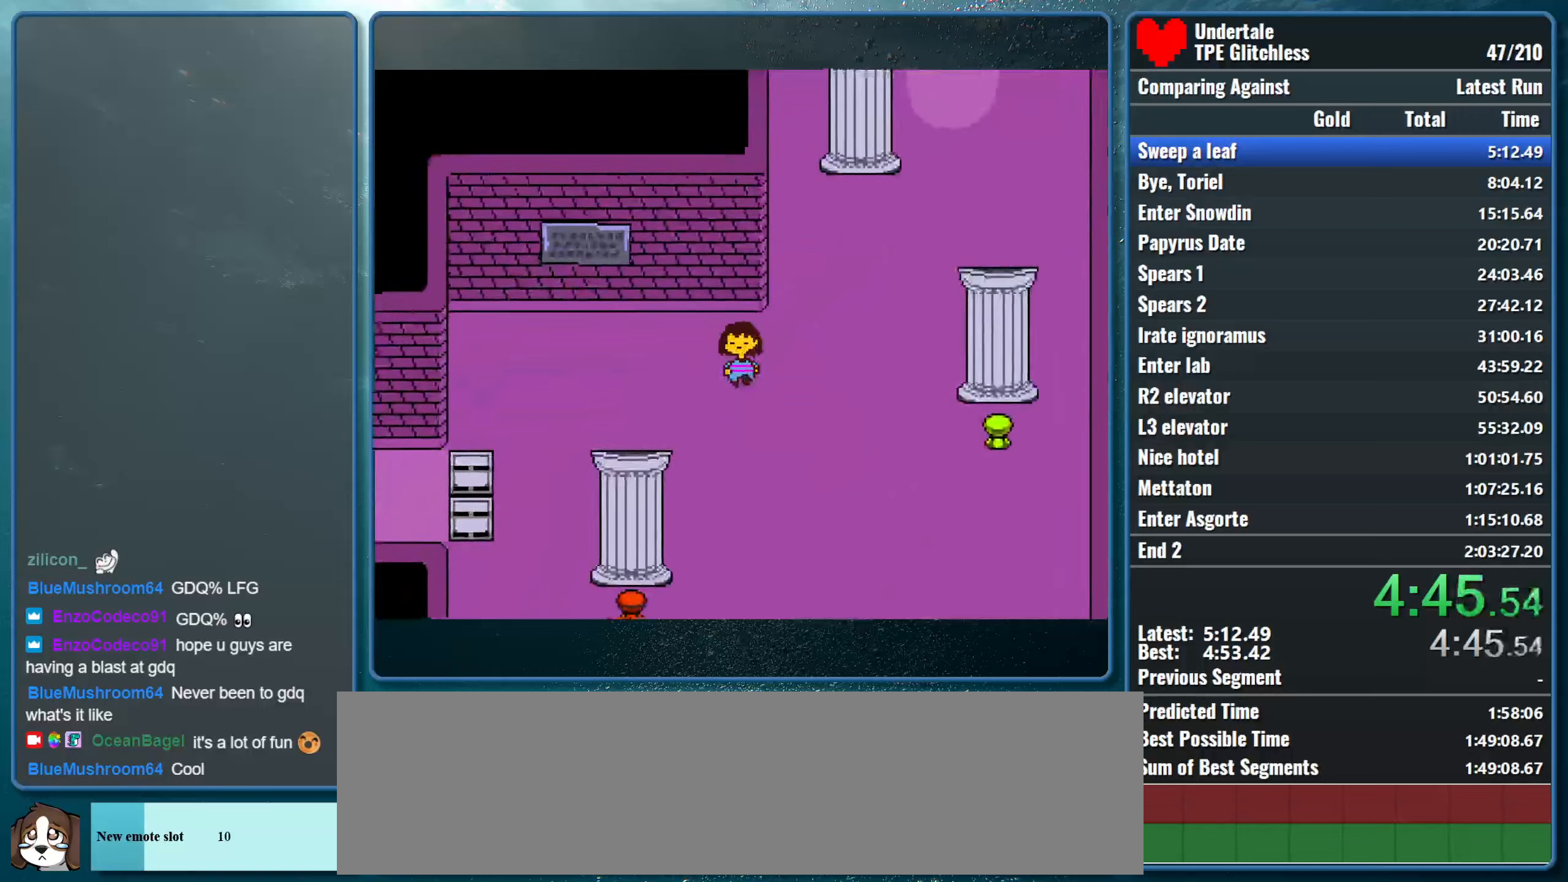
{"keys": ["down", "left"], "events": []}
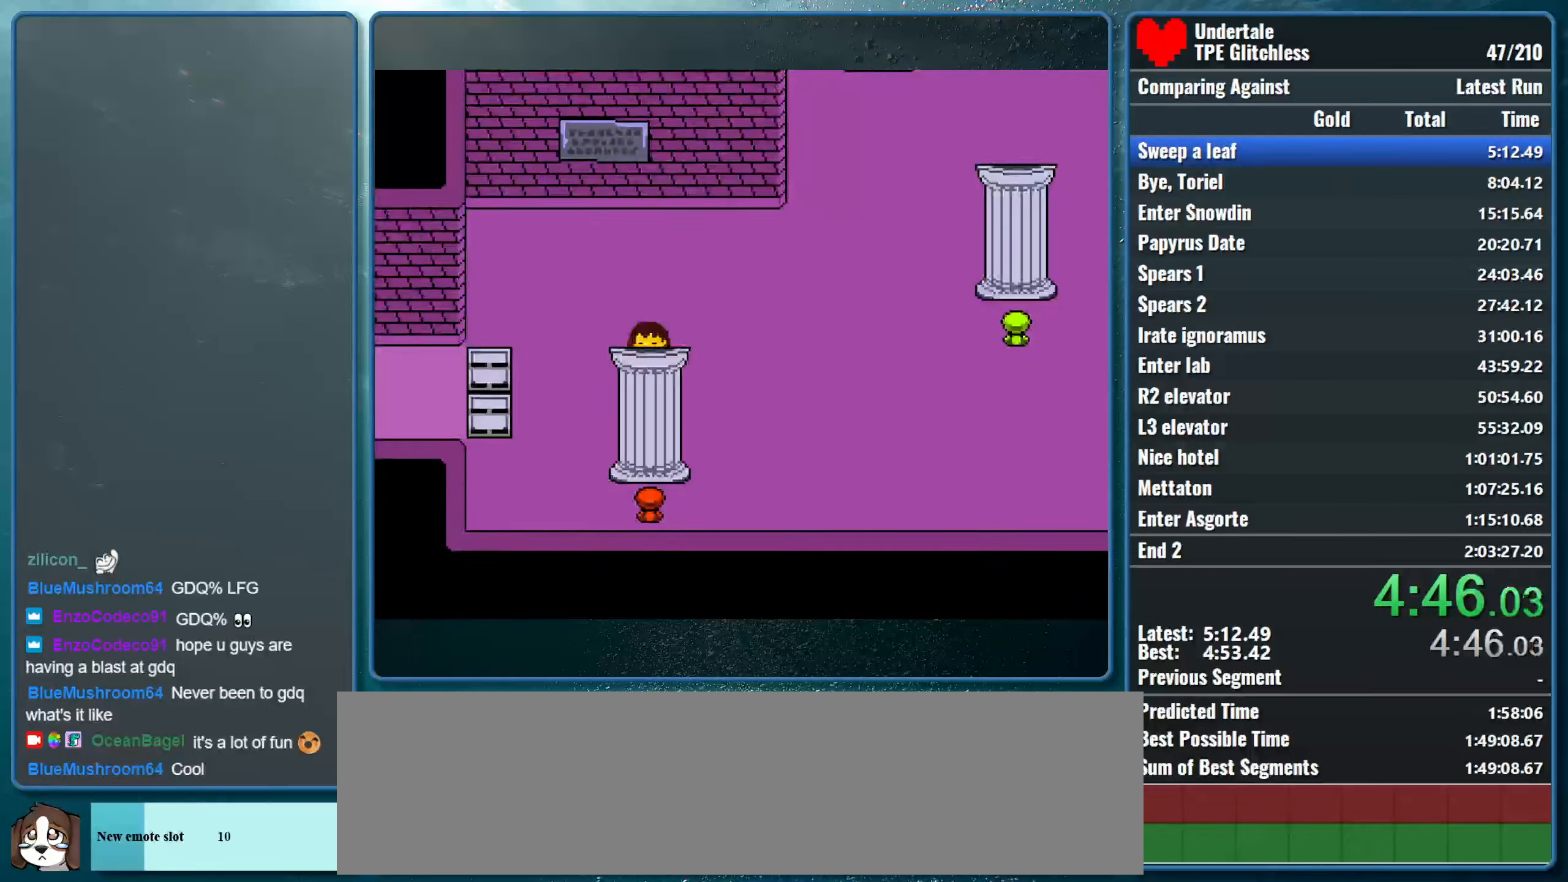
{"keys": ["left"], "events": [[34, "down", "up"]]}
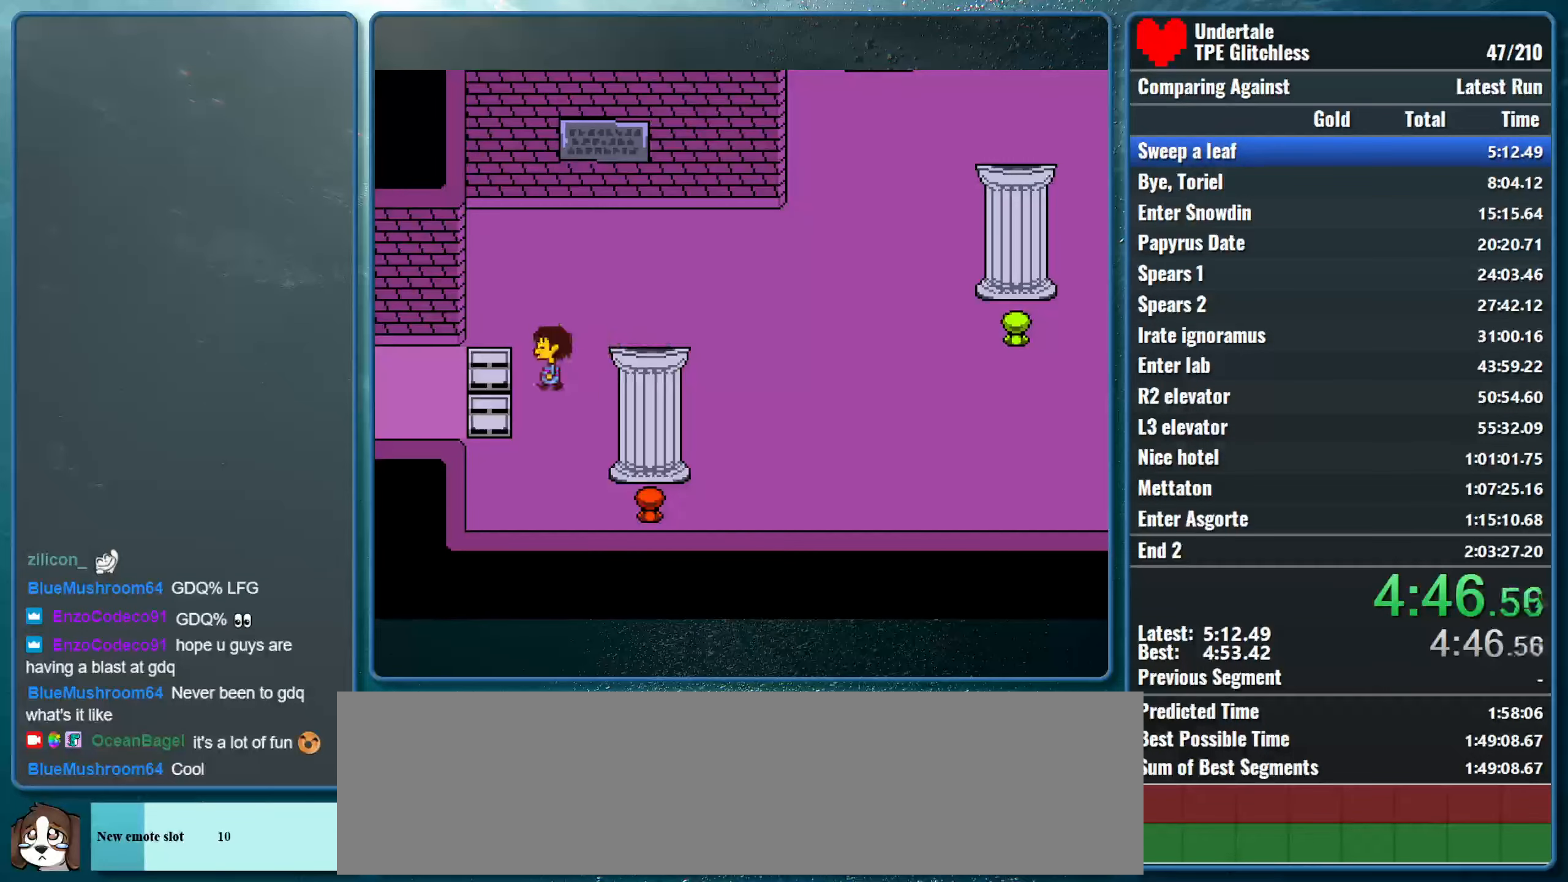
{"keys": ["left"], "events": []}
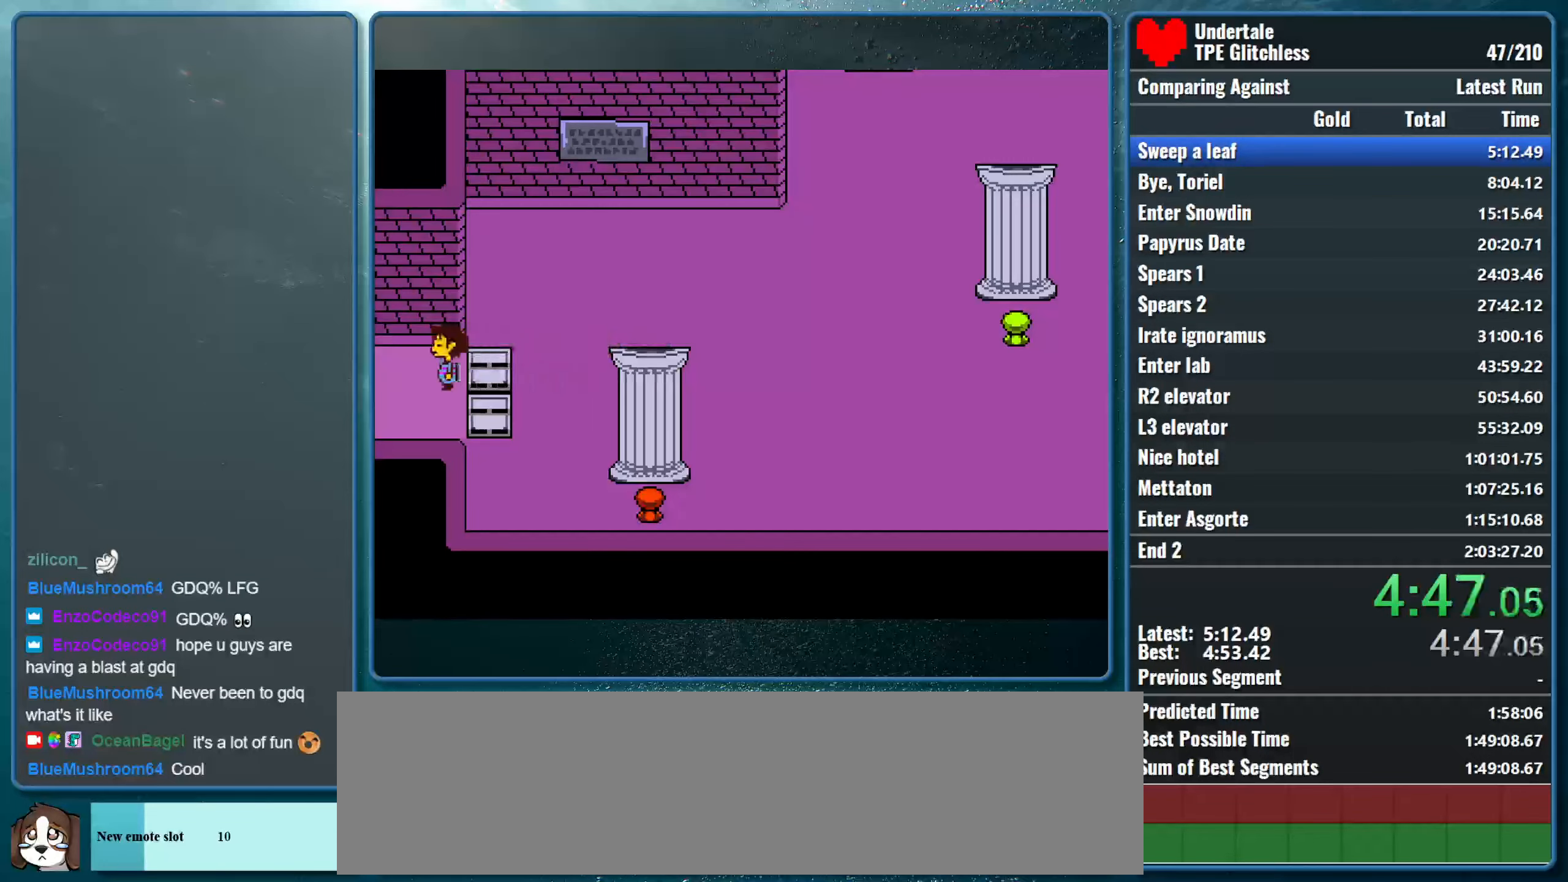
{"keys": ["left"], "events": []}
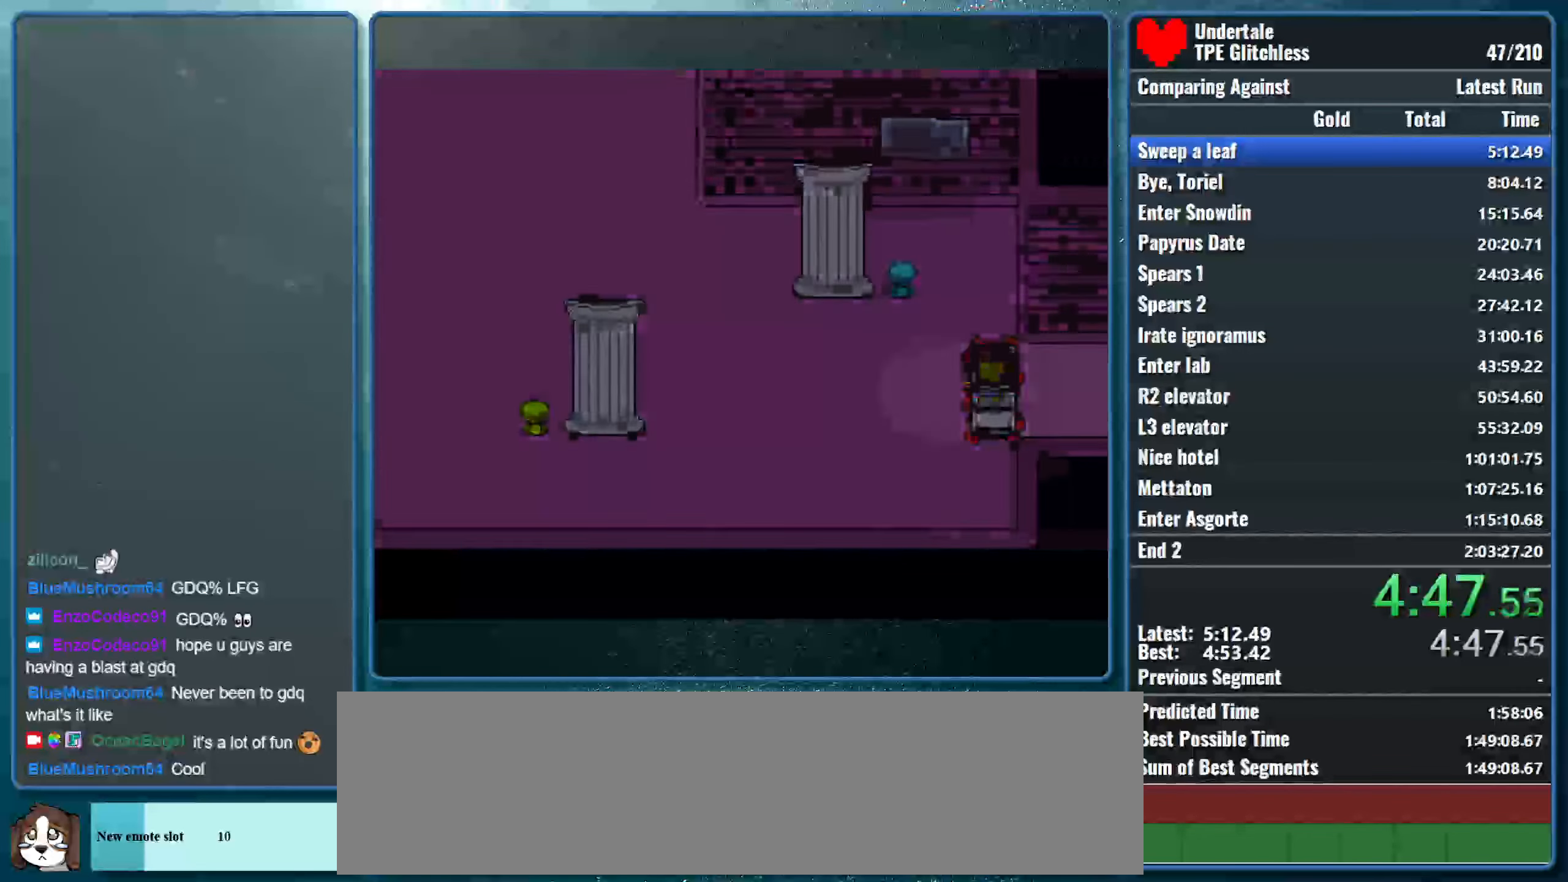
{"keys": ["left", "up"], "events": [[334, "up", "down"]]}